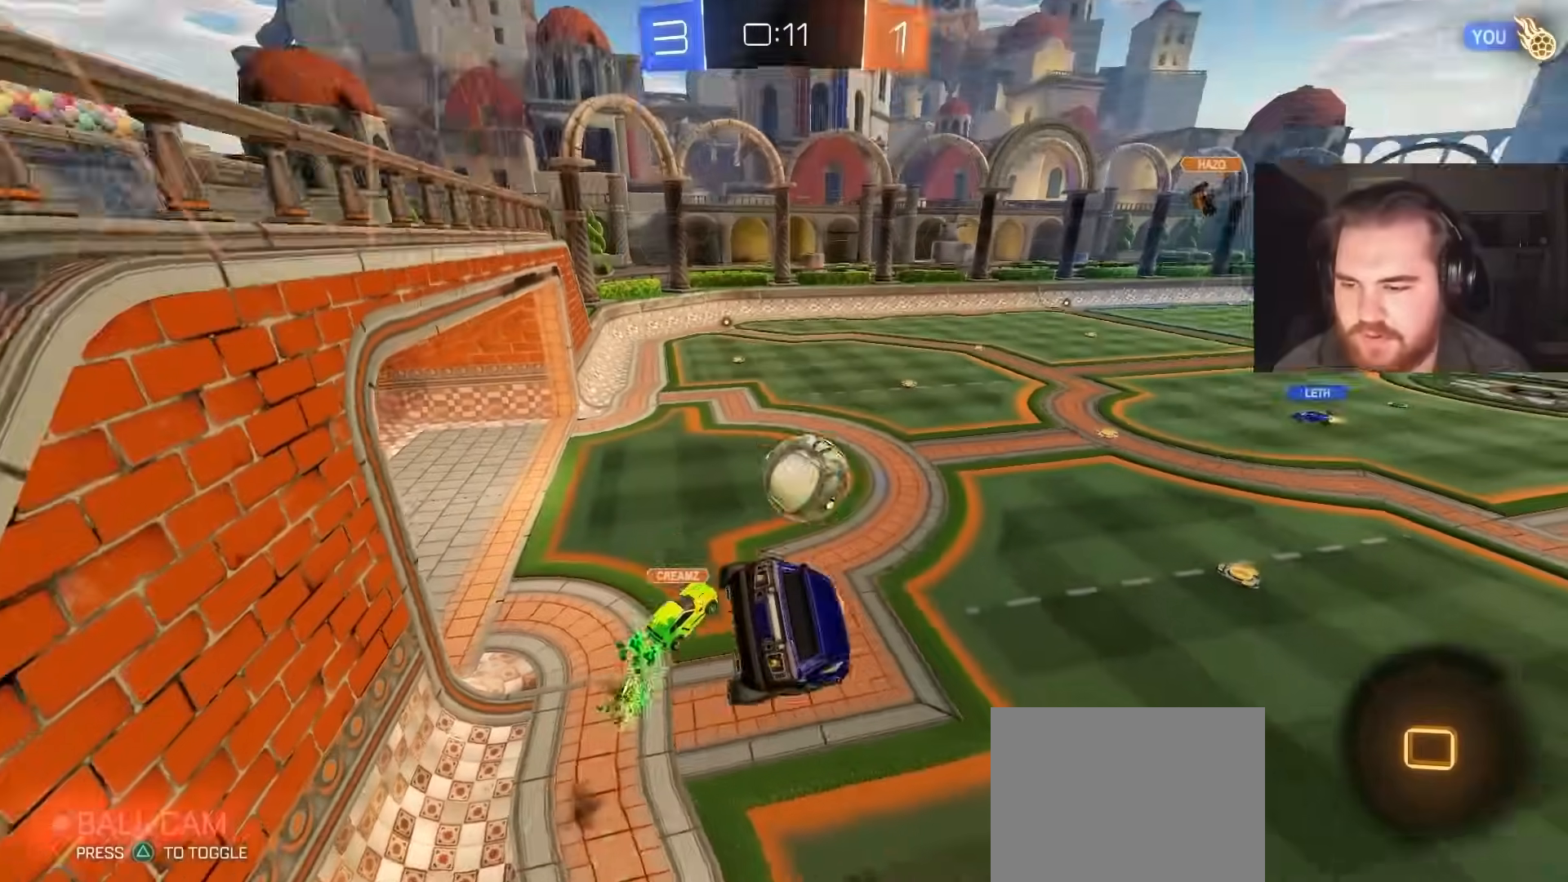
Gameplay with a controller (PlayStation layout); each line is a JSON object with the inputs held at the frame after it. "events" lists button and stick changes between this image and that frame as [ms after this image, input, new state], when the widget could be followed in between.
{"buttons": ["R2"], "left_stick": "left", "right_stick": "center", "events": [[17, "L1", "down"], [33, "left_stick", "up-left"], [100, "left_stick", "center"], [117, "L1", "up"], [233, "left_stick", "left"]]}
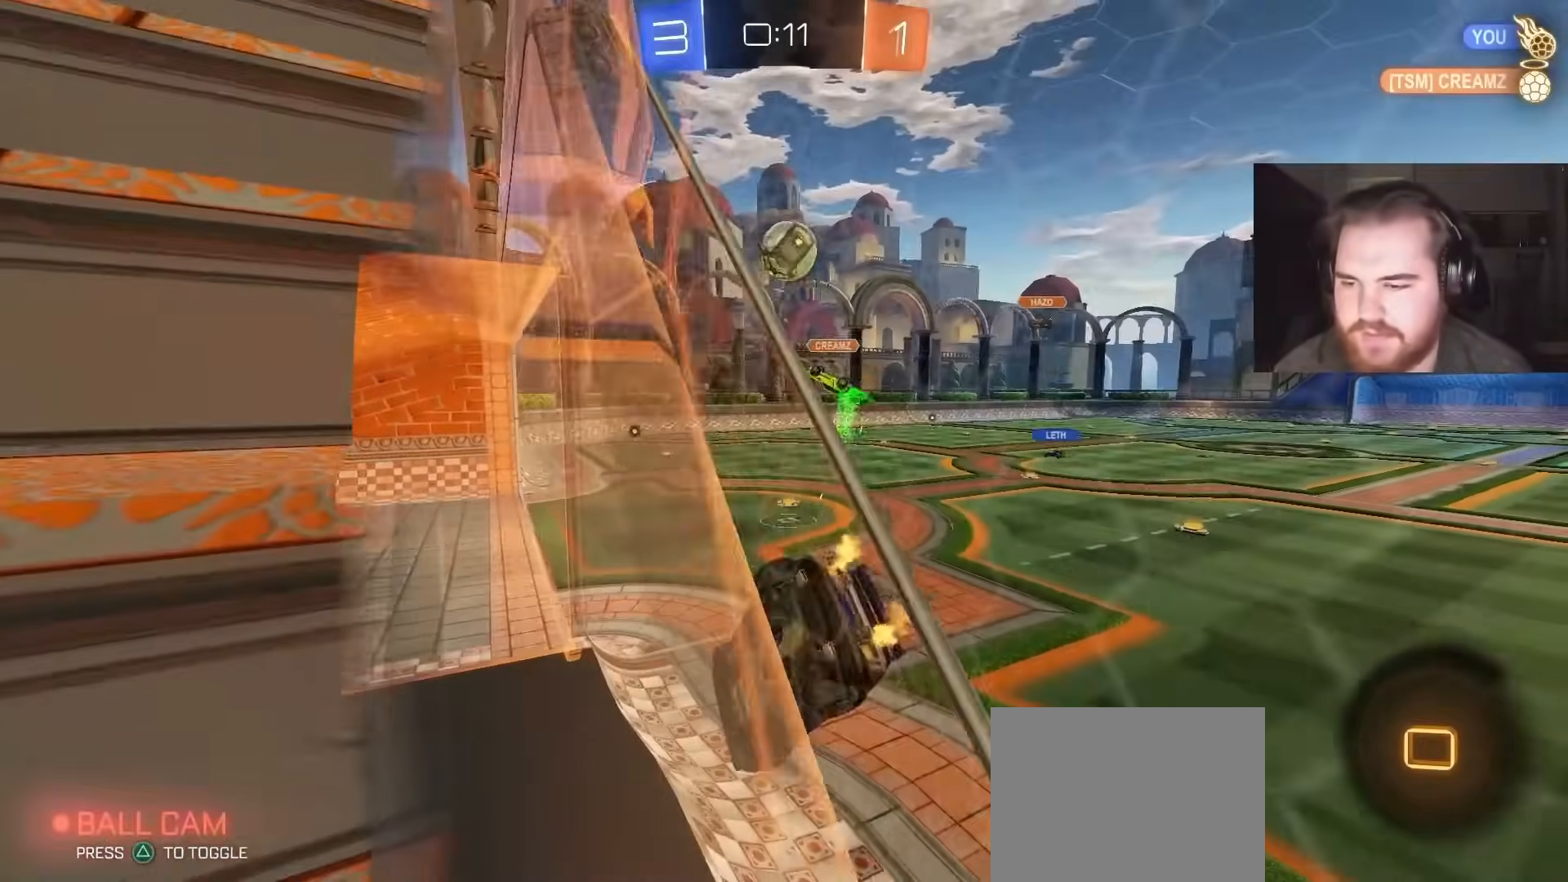
{"buttons": ["L1", "R2"], "left_stick": "down-left", "right_stick": "center", "events": [[233, "left_stick", "center"], [317, "CROSS", "down"], [367, "left_stick", "right"], [433, "L1", "down"], [450, "CROSS", "up"], [450, "left_stick", "down-left"]]}
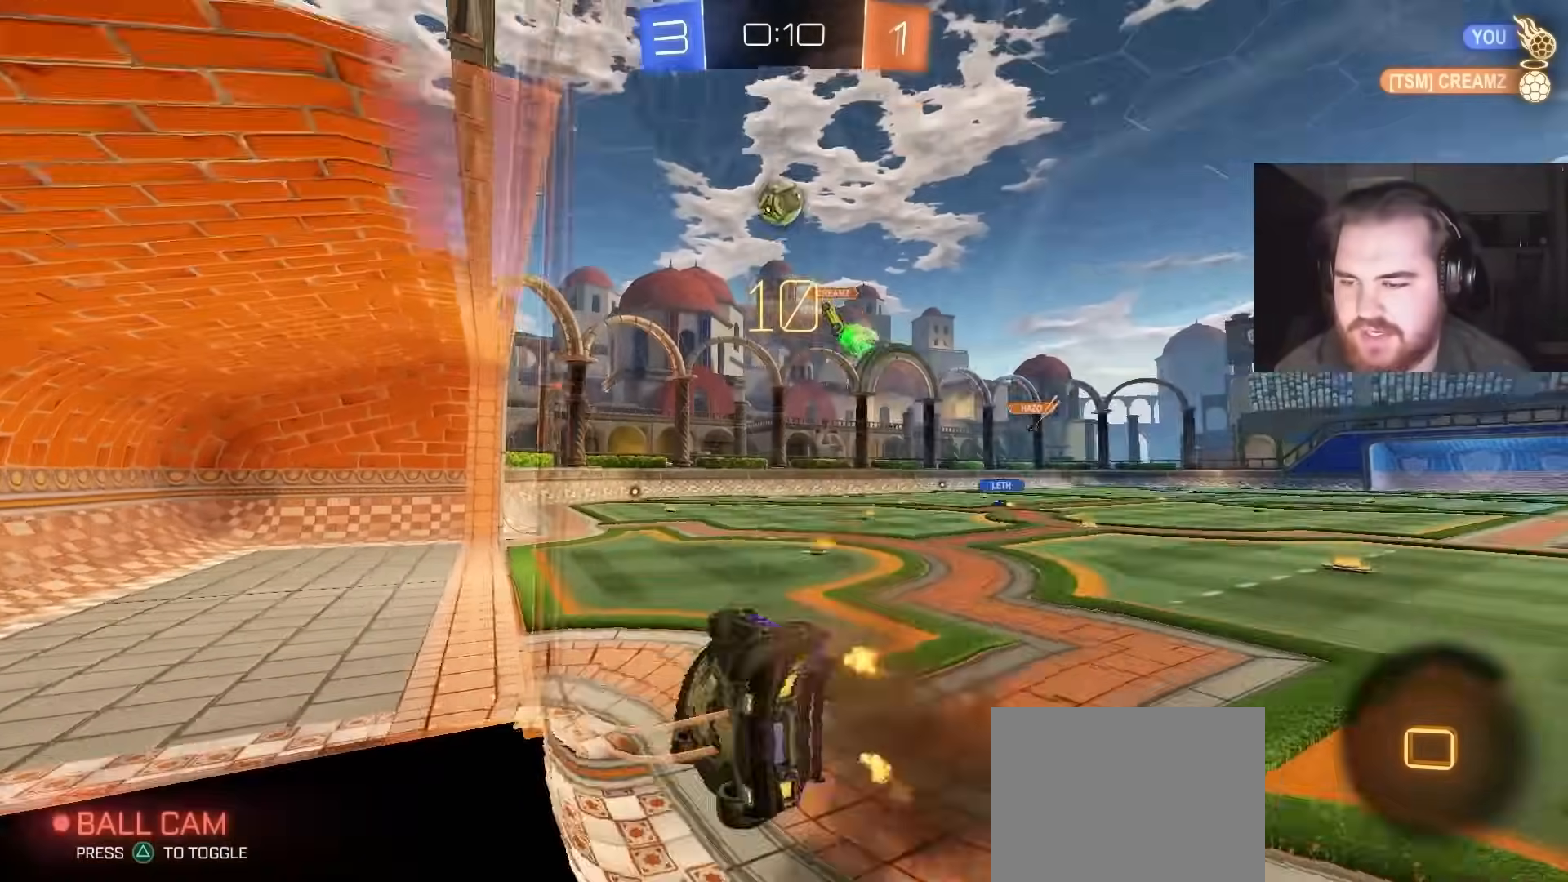
{"buttons": ["R2"], "left_stick": "center", "right_stick": "center", "events": [[217, "left_stick", "up"], [267, "CROSS", "down"], [383, "CROSS", "up"], [433, "left_stick", "center"], [450, "L1", "up"]]}
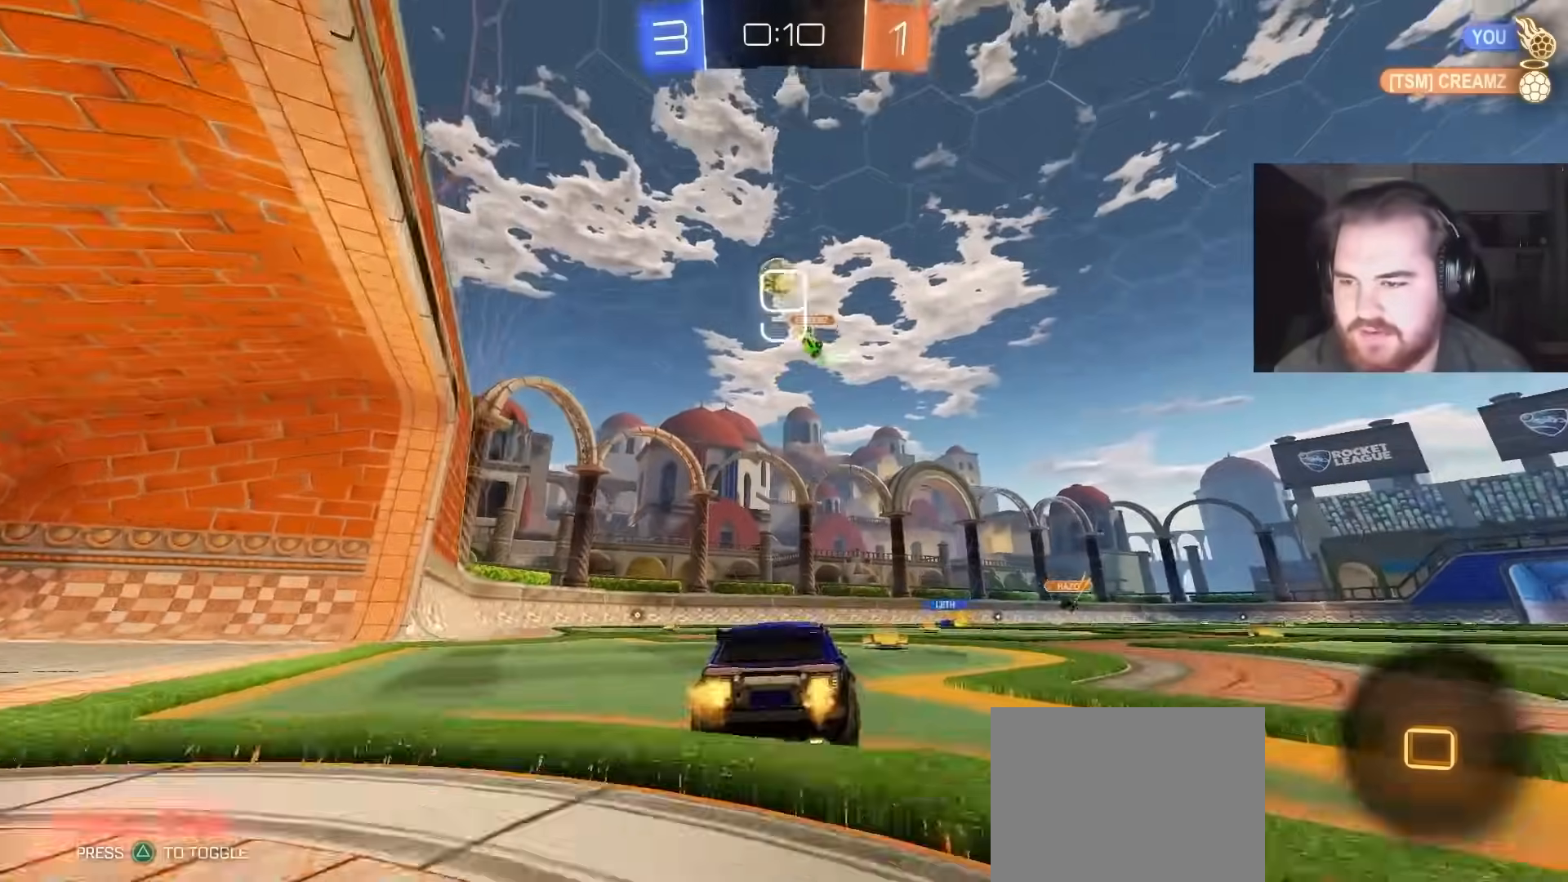
{"buttons": ["L1"], "left_stick": "down-left", "right_stick": "center", "events": [[17, "CROSS", "down"], [100, "CROSS", "up"], [100, "L1", "down"], [100, "left_stick", "up-left"], [133, "CROSS", "down"], [150, "R2", "up"], [217, "left_stick", "down-left"], [267, "L1", "up"], [383, "CROSS", "up"], [467, "L1", "down"]]}
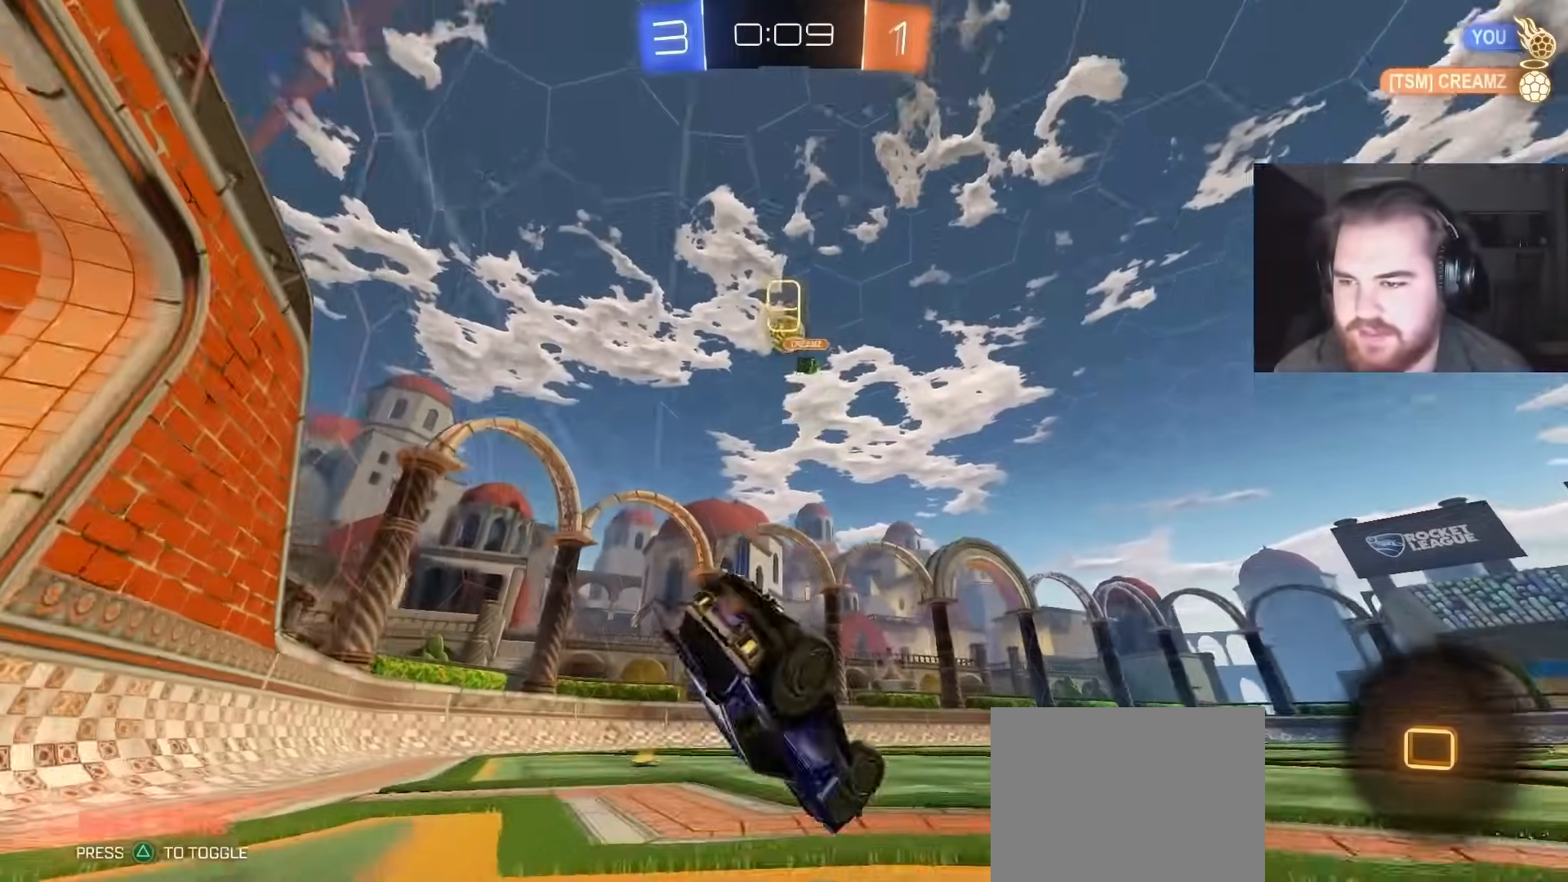
{"buttons": ["L1"], "left_stick": "down-left", "right_stick": "center", "events": [[133, "TRIANGLE", "down"], [267, "TRIANGLE", "up"]]}
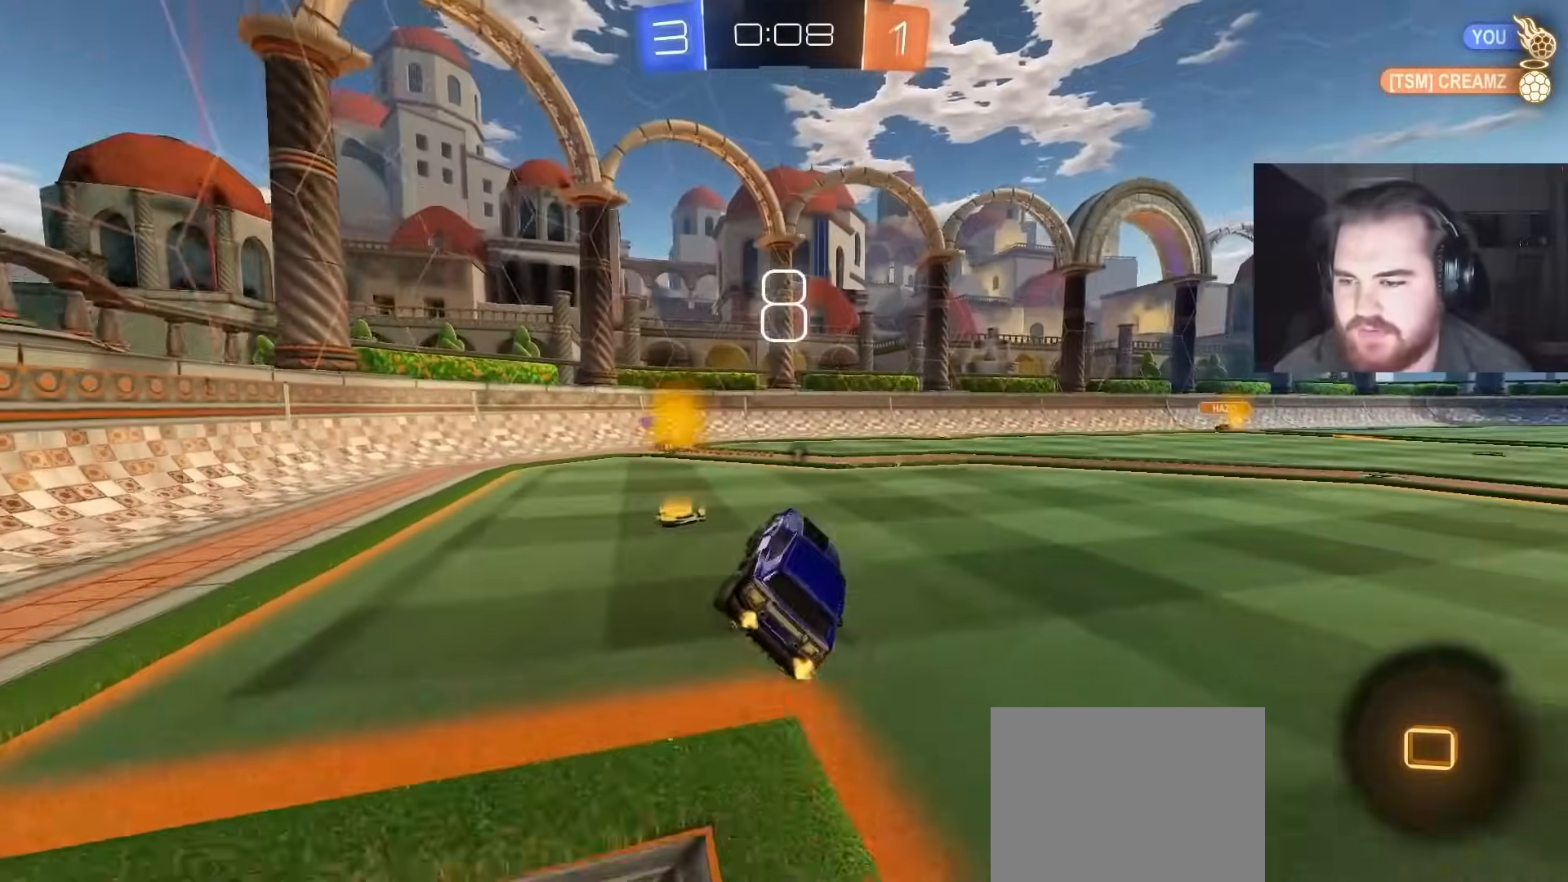
{"buttons": ["CIRCLE", "R2"], "left_stick": "up-right", "right_stick": "center", "events": [[17, "L1", "up"], [17, "left_stick", "center"], [200, "TRIANGLE", "down"], [233, "left_stick", "up-right"], [300, "CIRCLE", "down"], [317, "TRIANGLE", "up"], [333, "R2", "down"]]}
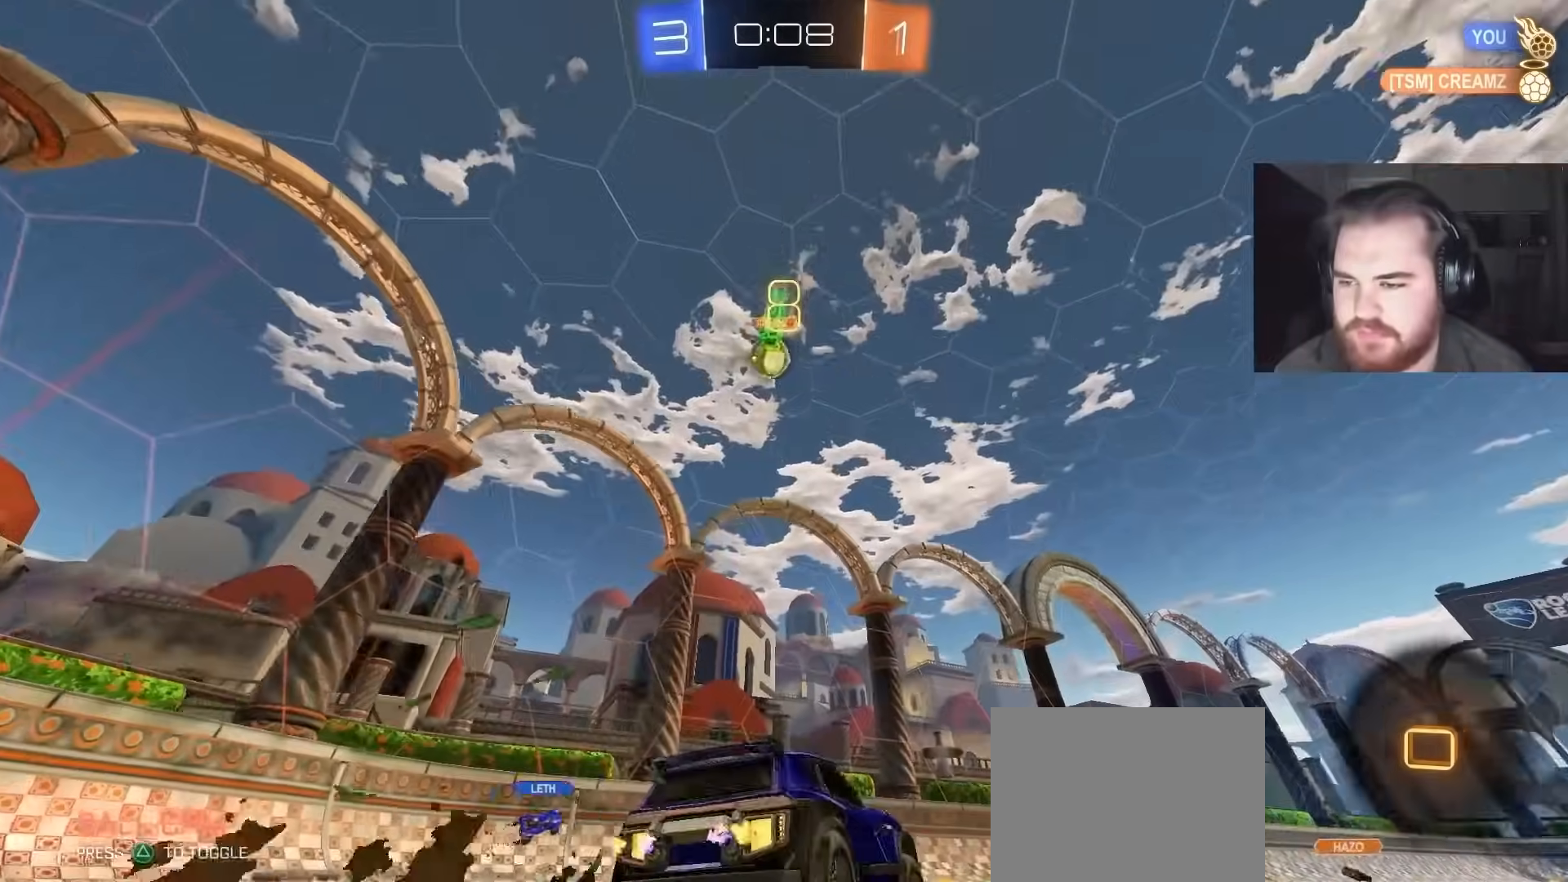
{"buttons": ["CROSS", "L1", "R2"], "left_stick": "up-right", "right_stick": "center", "events": [[50, "CIRCLE", "up"], [250, "left_stick", "center"], [267, "CROSS", "down"], [333, "L1", "down"], [350, "CROSS", "up"], [350, "left_stick", "up-right"], [383, "CROSS", "down"]]}
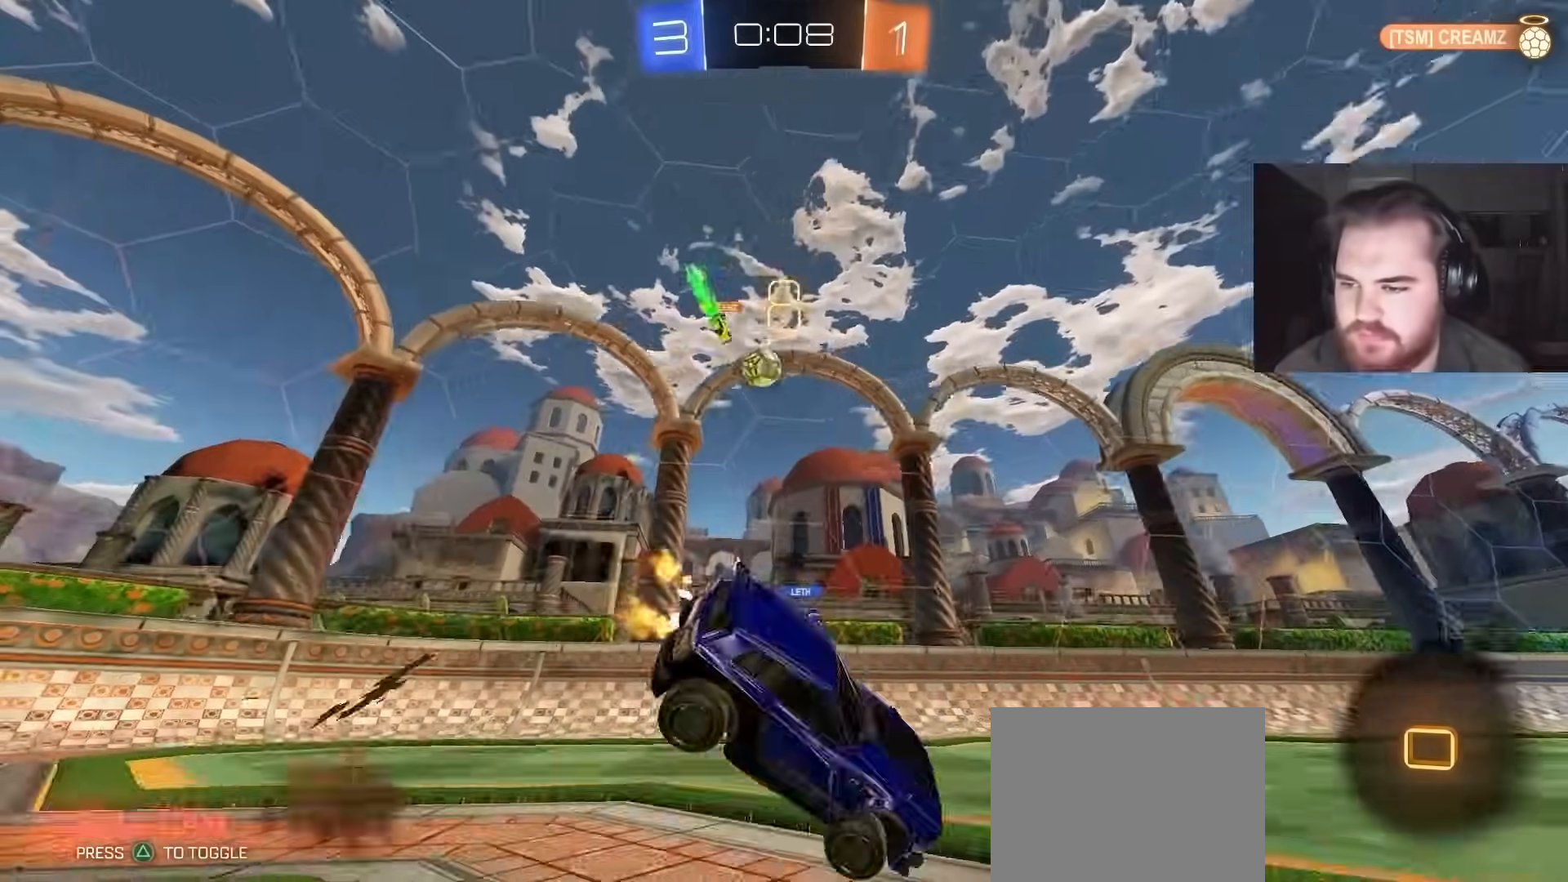
{"buttons": ["R2"], "left_stick": "center", "right_stick": "center", "events": [[150, "L1", "up"], [183, "left_stick", "center"], [200, "CROSS", "up"]]}
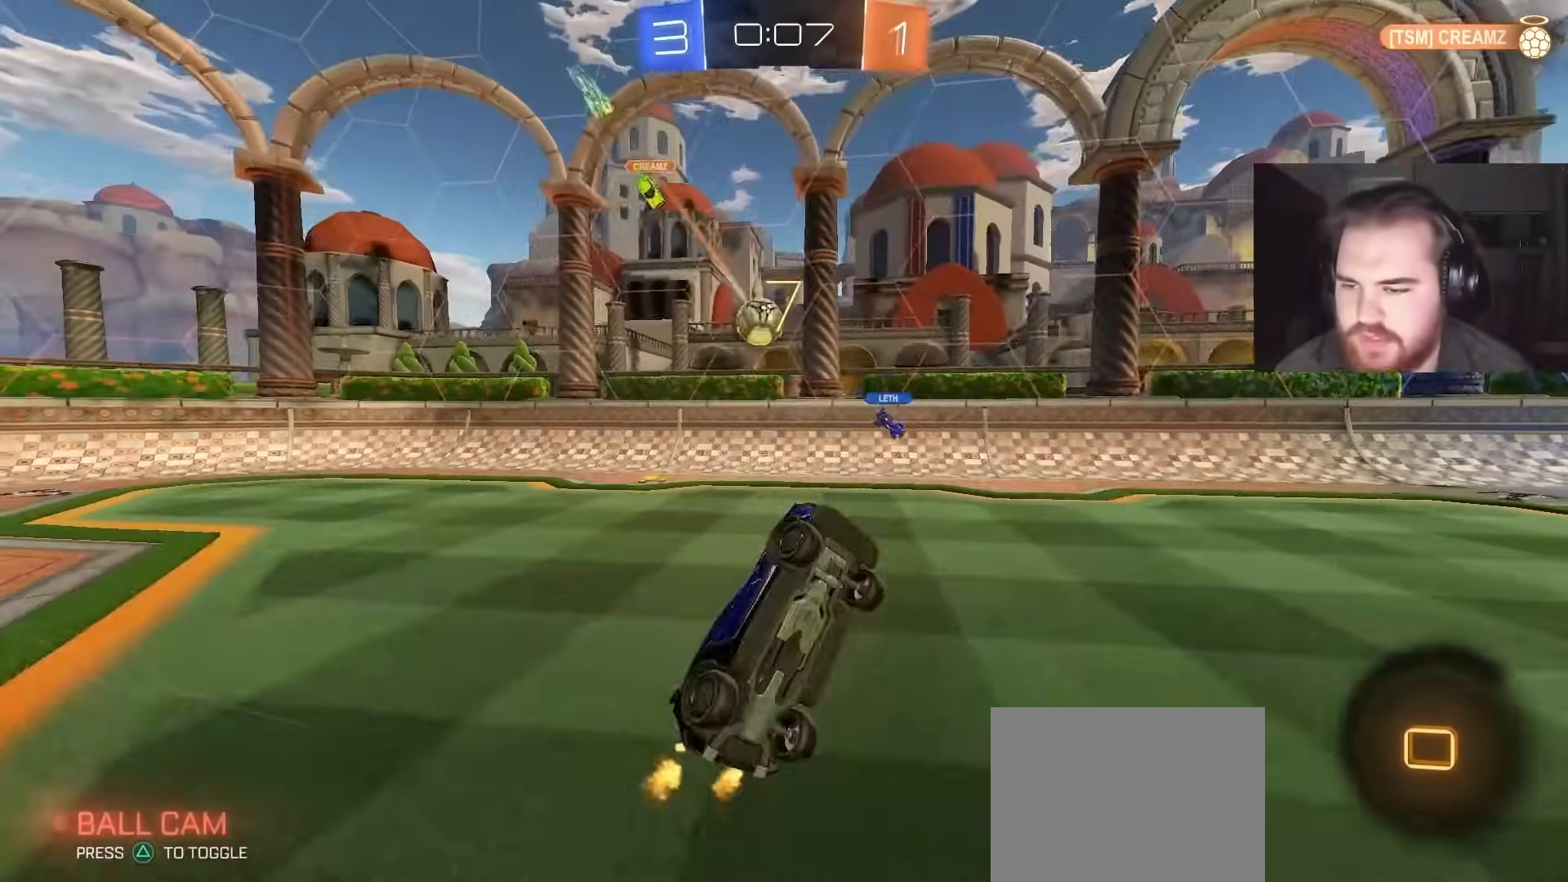
{"buttons": ["R2"], "left_stick": "left", "right_stick": "center", "events": [[417, "left_stick", "left"]]}
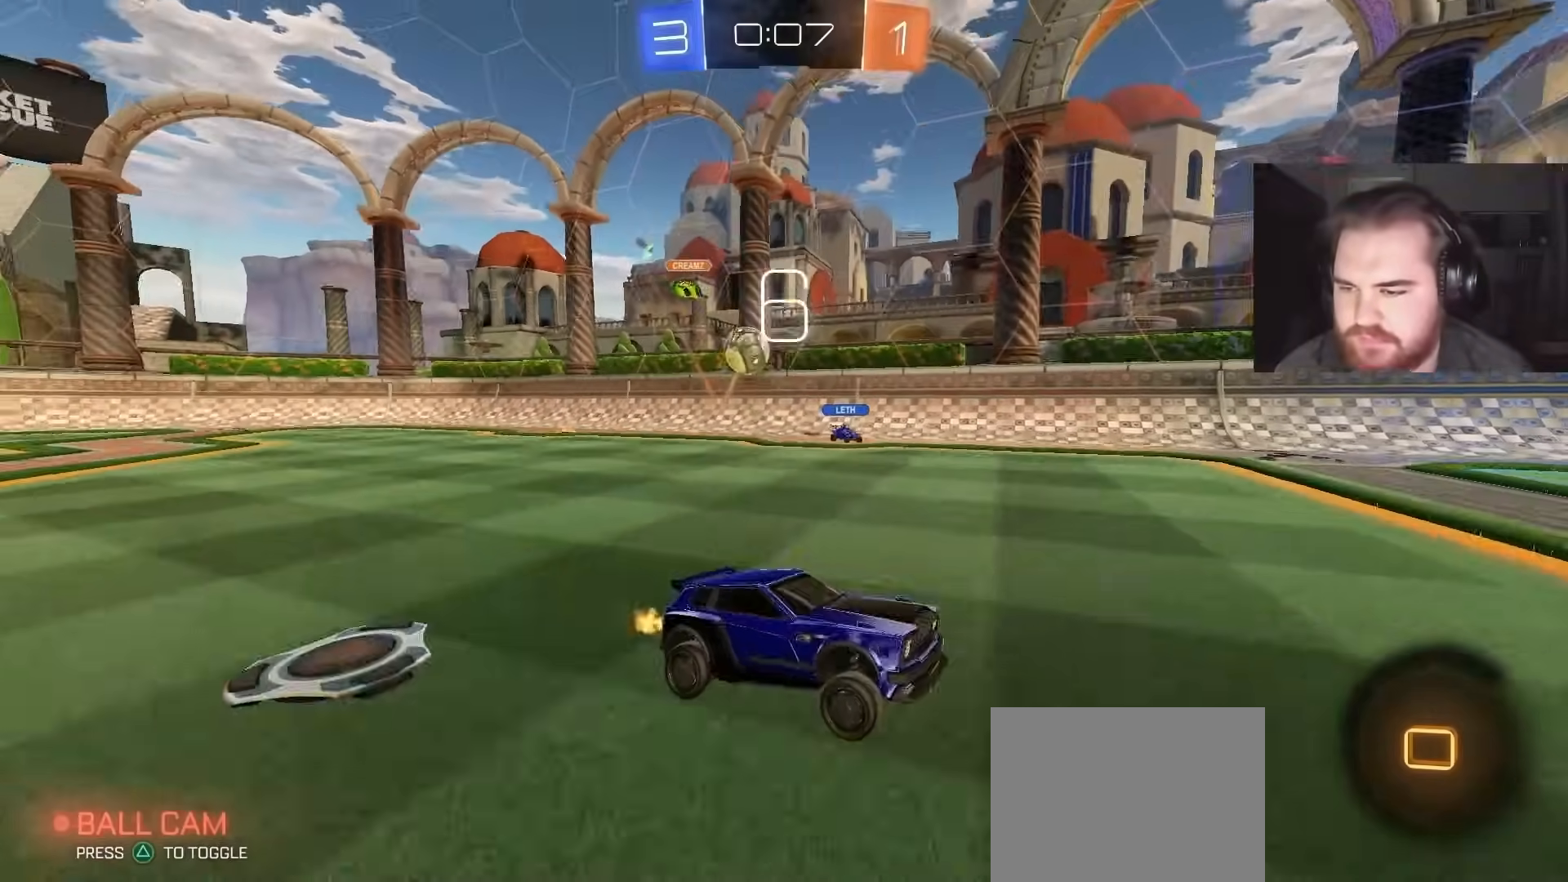
{"buttons": ["L1", "R2"], "left_stick": "up-left", "right_stick": "center", "events": [[183, "left_stick", "center"], [217, "CROSS", "down"], [267, "L1", "down"], [283, "left_stick", "up"], [317, "CROSS", "up"], [333, "CROSS", "down"], [400, "left_stick", "up-left"], [500, "CROSS", "up"]]}
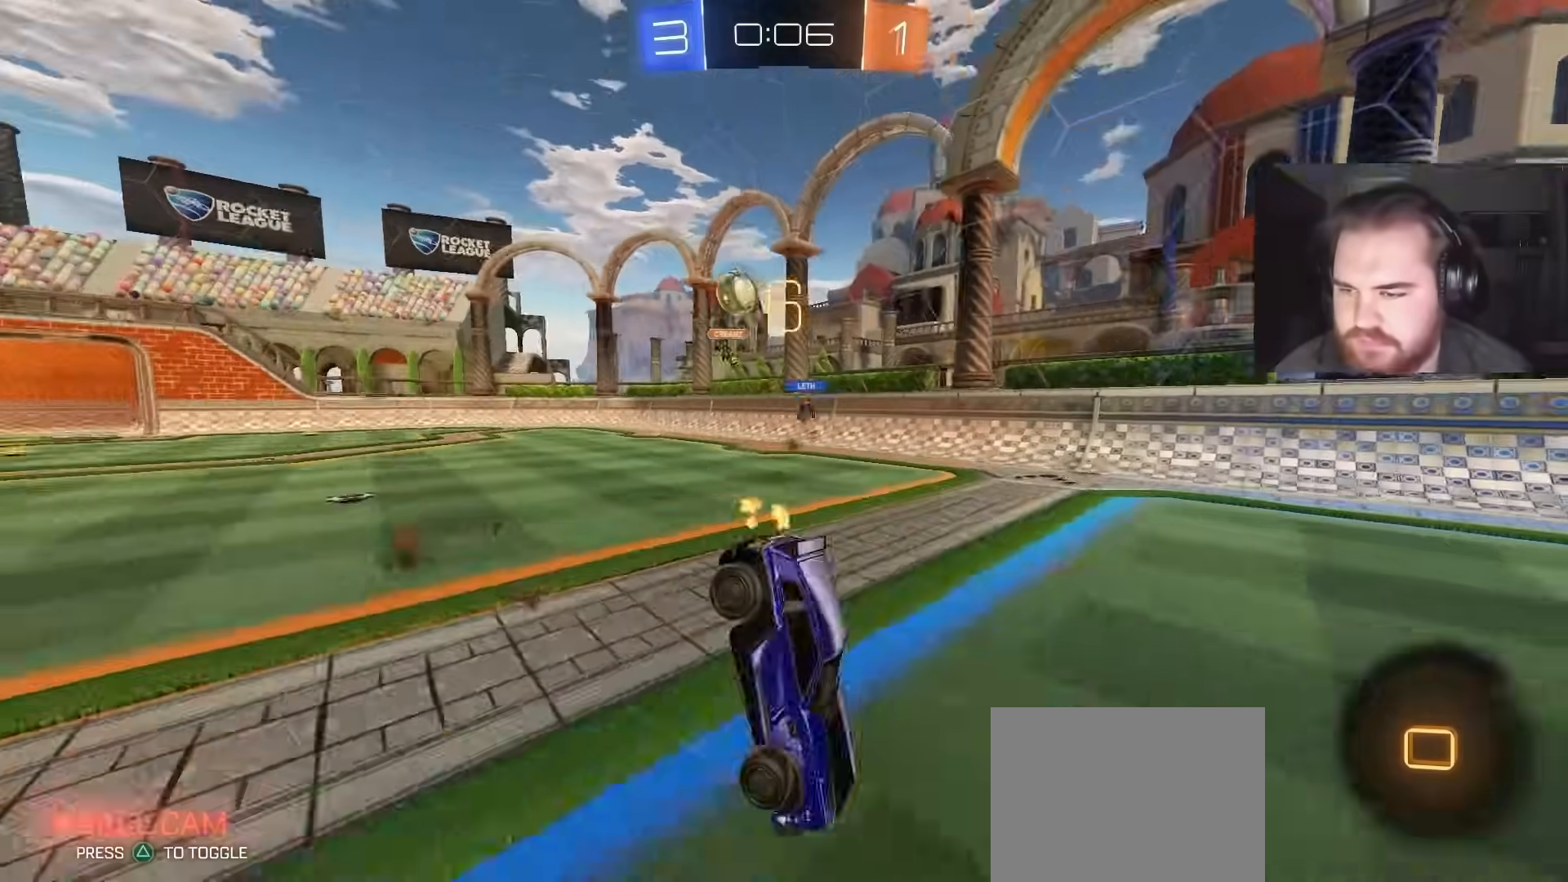
{"buttons": [], "left_stick": "center", "right_stick": "center", "events": [[117, "R2", "up"], [183, "L1", "up"], [200, "left_stick", "center"], [233, "TRIANGLE", "down"], [250, "R2", "down"], [350, "TRIANGLE", "up"], [433, "R2", "up"]]}
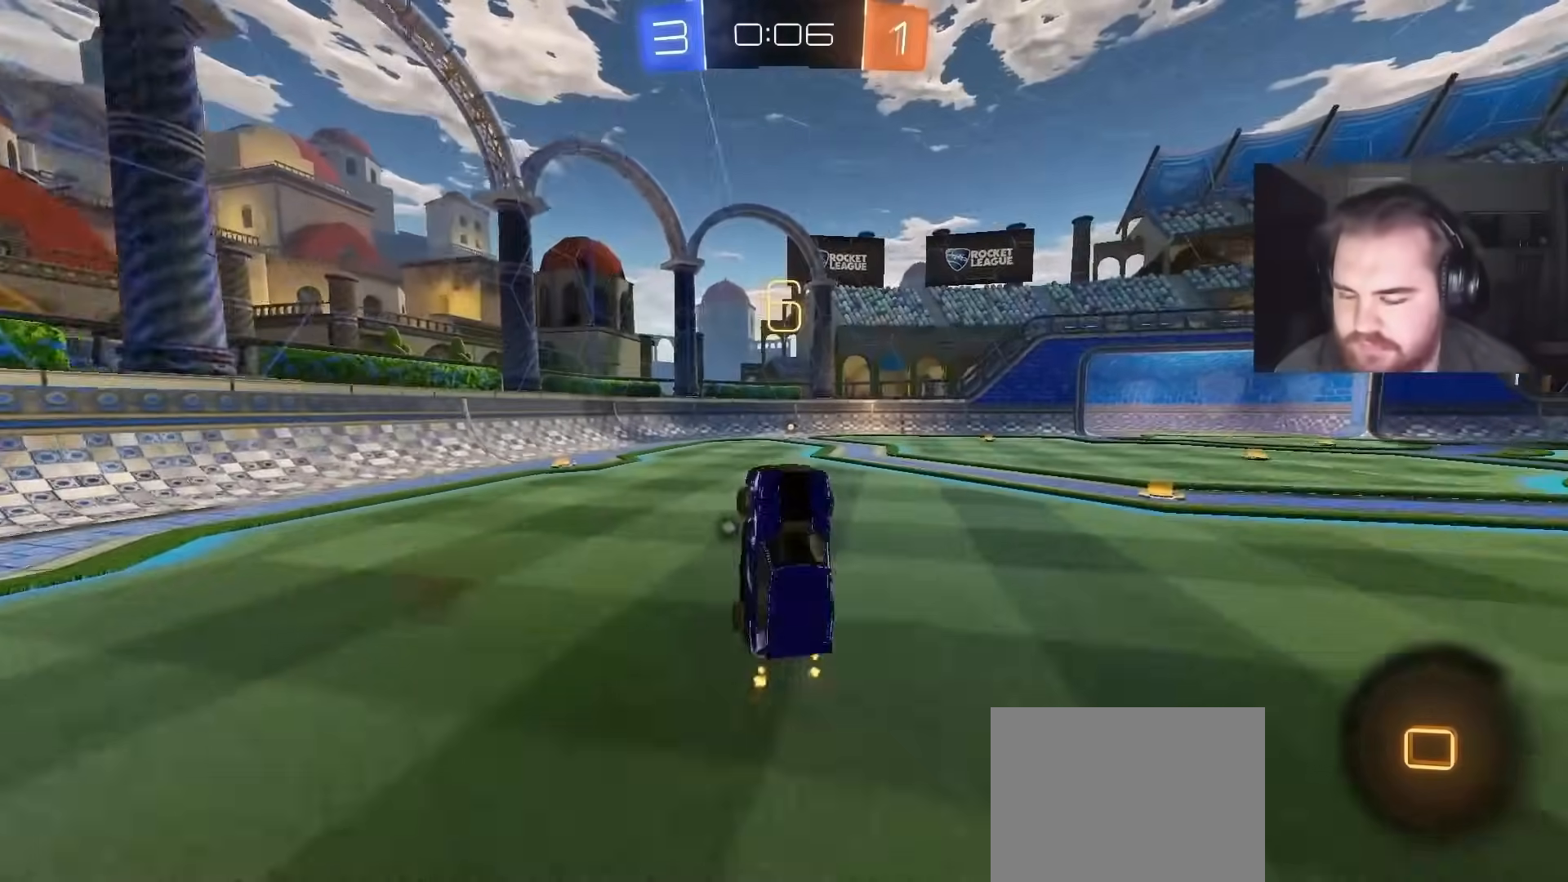
{"buttons": ["TRIANGLE", "R2"], "left_stick": "left", "right_stick": "center", "events": [[283, "R2", "down"], [383, "TRIANGLE", "down"], [400, "left_stick", "left"]]}
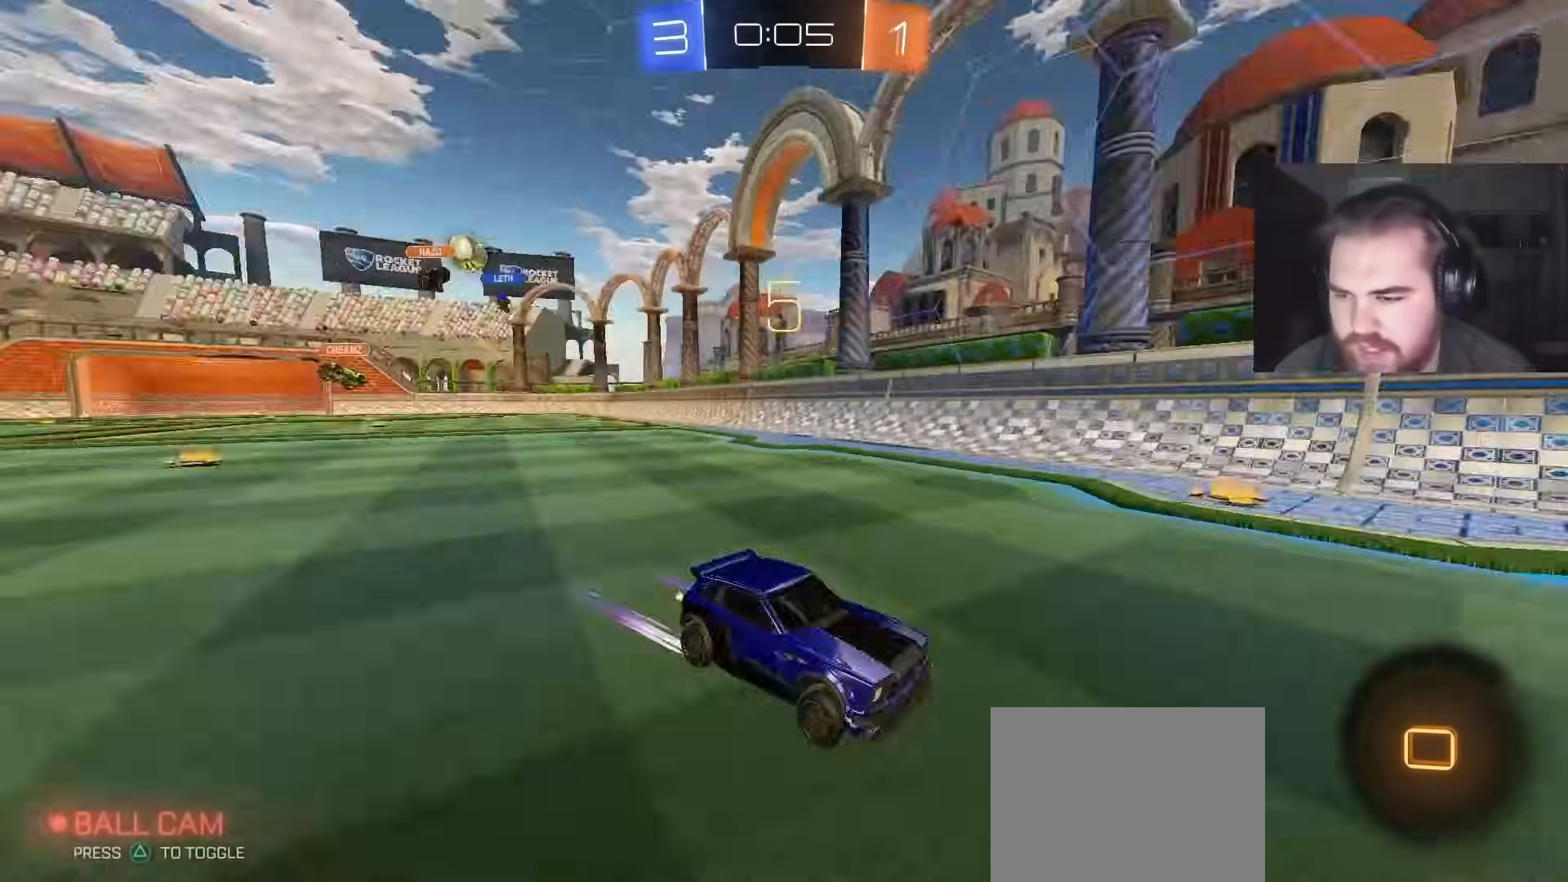
{"buttons": ["L1", "R2"], "left_stick": "up-right", "right_stick": "center", "events": [[17, "TRIANGLE", "up"], [50, "left_stick", "center"], [317, "left_stick", "up-right"], [450, "L1", "down"]]}
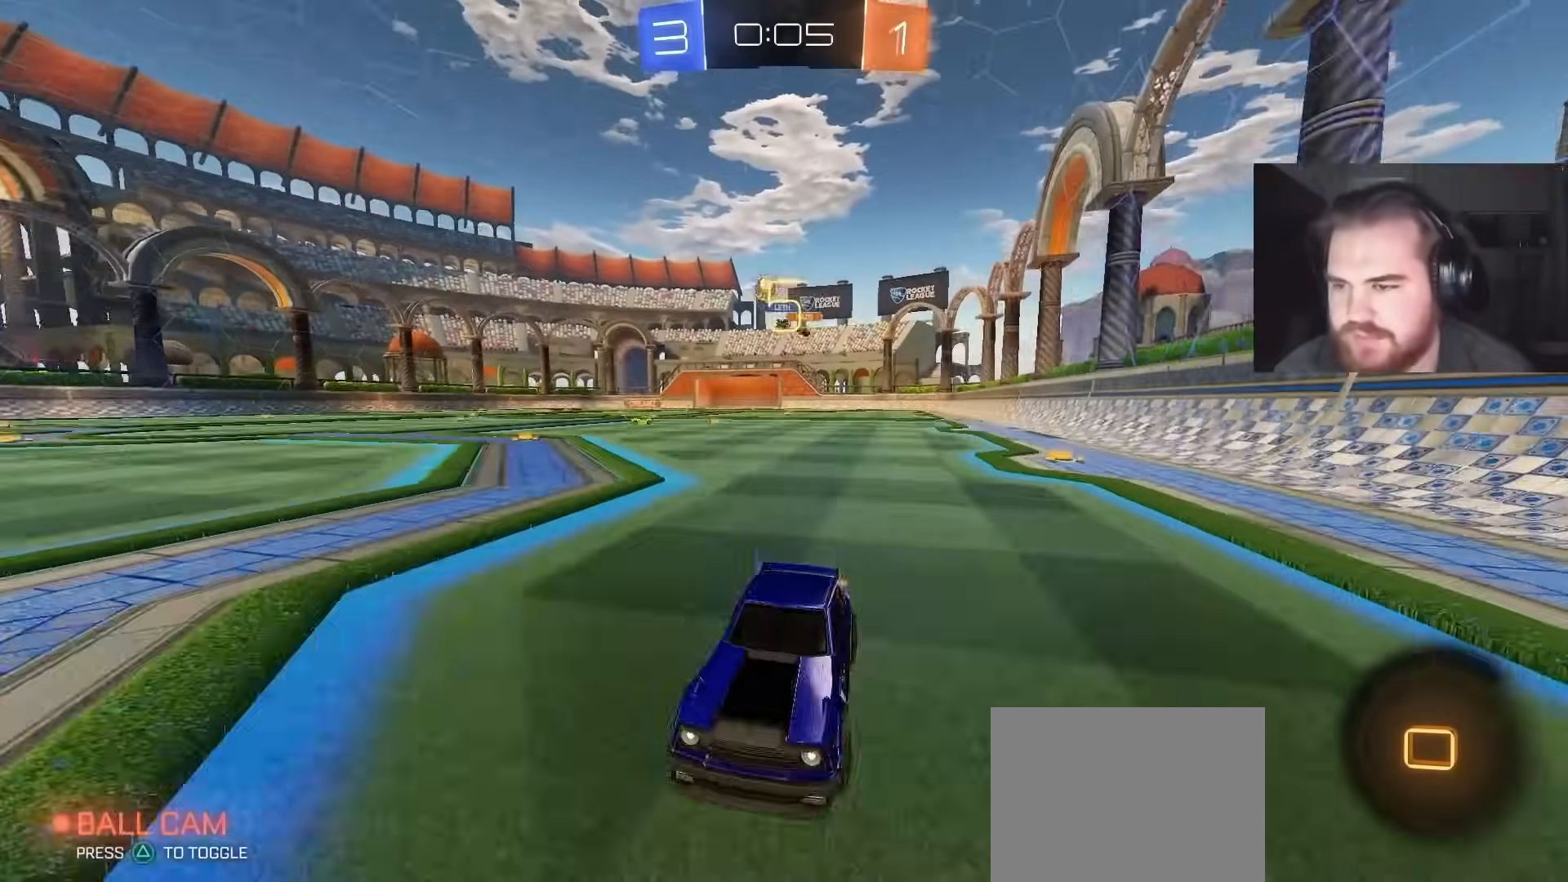
{"buttons": ["R2"], "left_stick": "up-right", "right_stick": "center", "events": [[83, "CIRCLE", "down"], [83, "L1", "up"], [367, "CIRCLE", "up"]]}
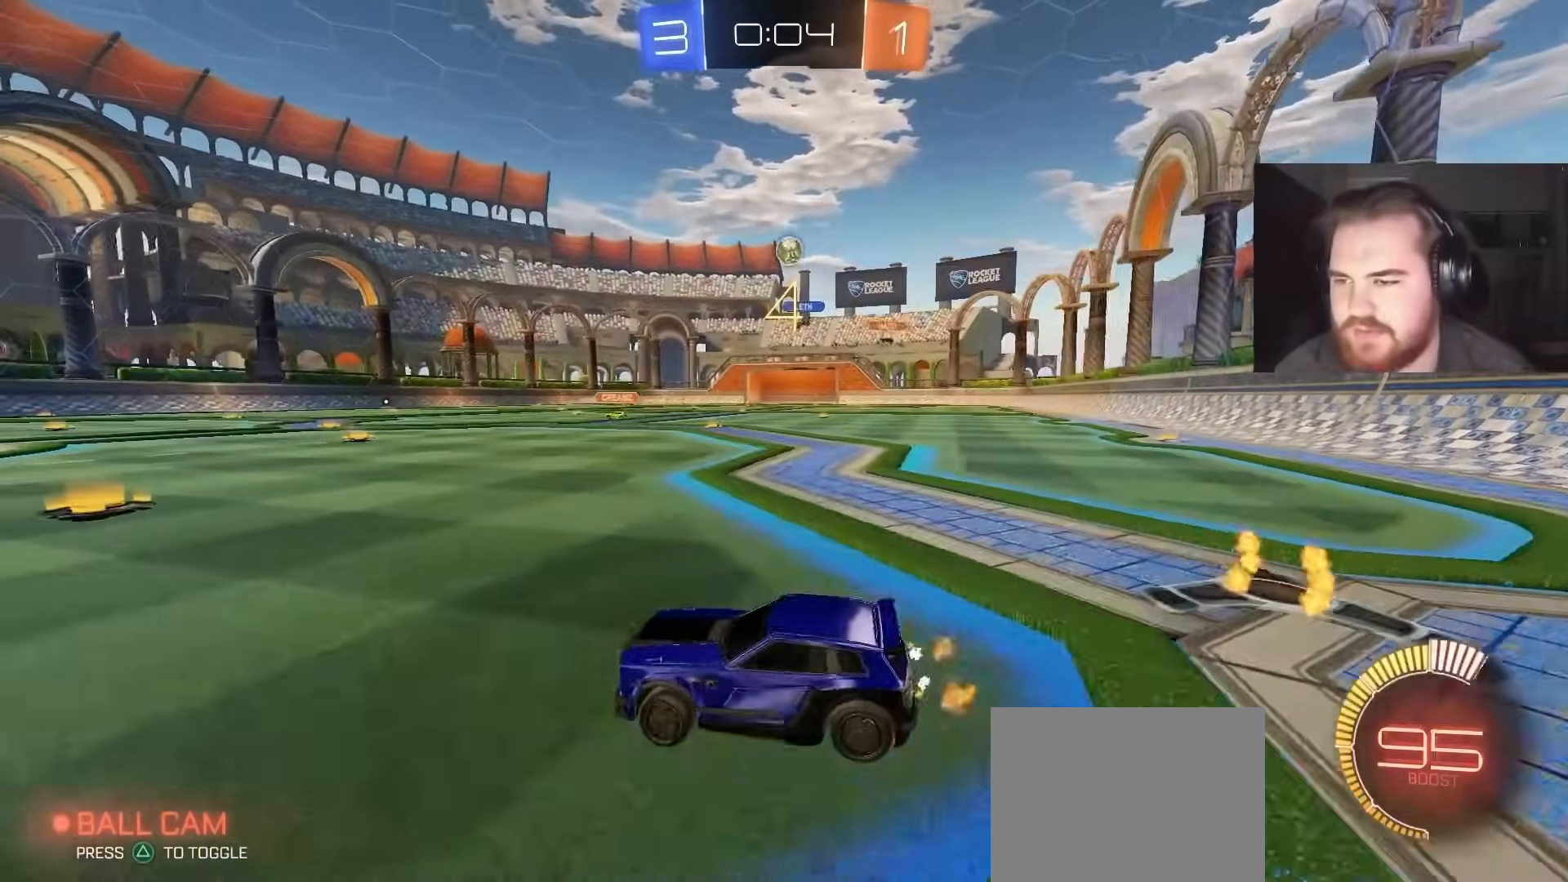
{"buttons": ["R2"], "left_stick": "center", "right_stick": "center", "events": [[150, "R2", "up"], [233, "R2", "down"], [333, "CROSS", "down"], [333, "left_stick", "down-right"], [383, "left_stick", "down"], [483, "CROSS", "up"], [500, "left_stick", "center"]]}
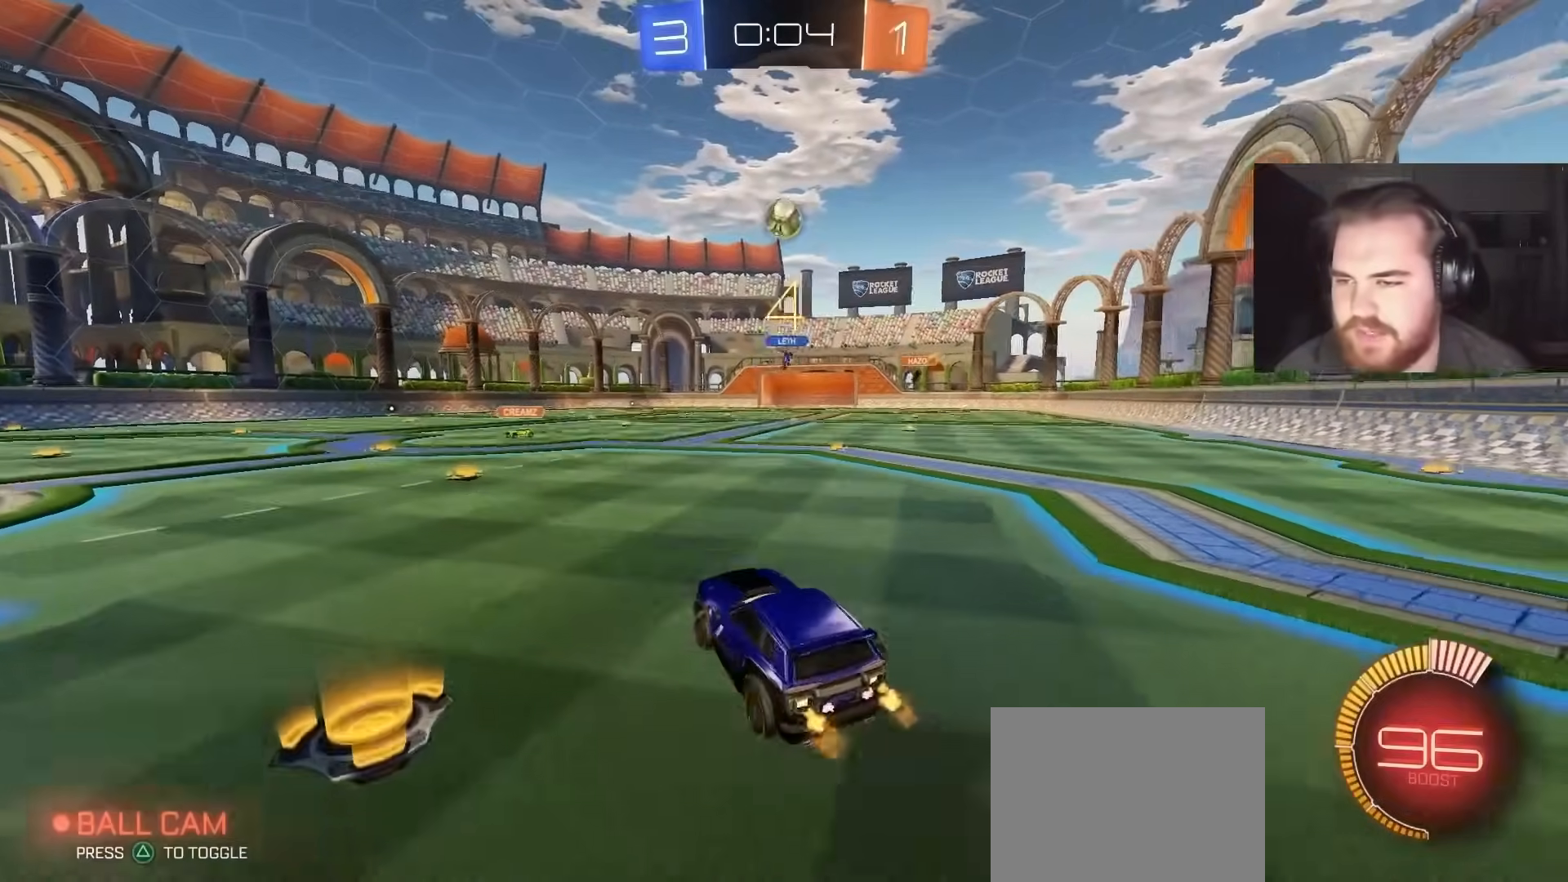
{"buttons": ["CIRCLE", "R1"], "left_stick": "up-right", "right_stick": "center", "events": [[33, "CROSS", "down"], [83, "left_stick", "down-left"], [117, "CIRCLE", "down"], [217, "CROSS", "up"], [217, "left_stick", "up-left"], [250, "R2", "up"], [350, "left_stick", "up-right"], [367, "R1", "down"]]}
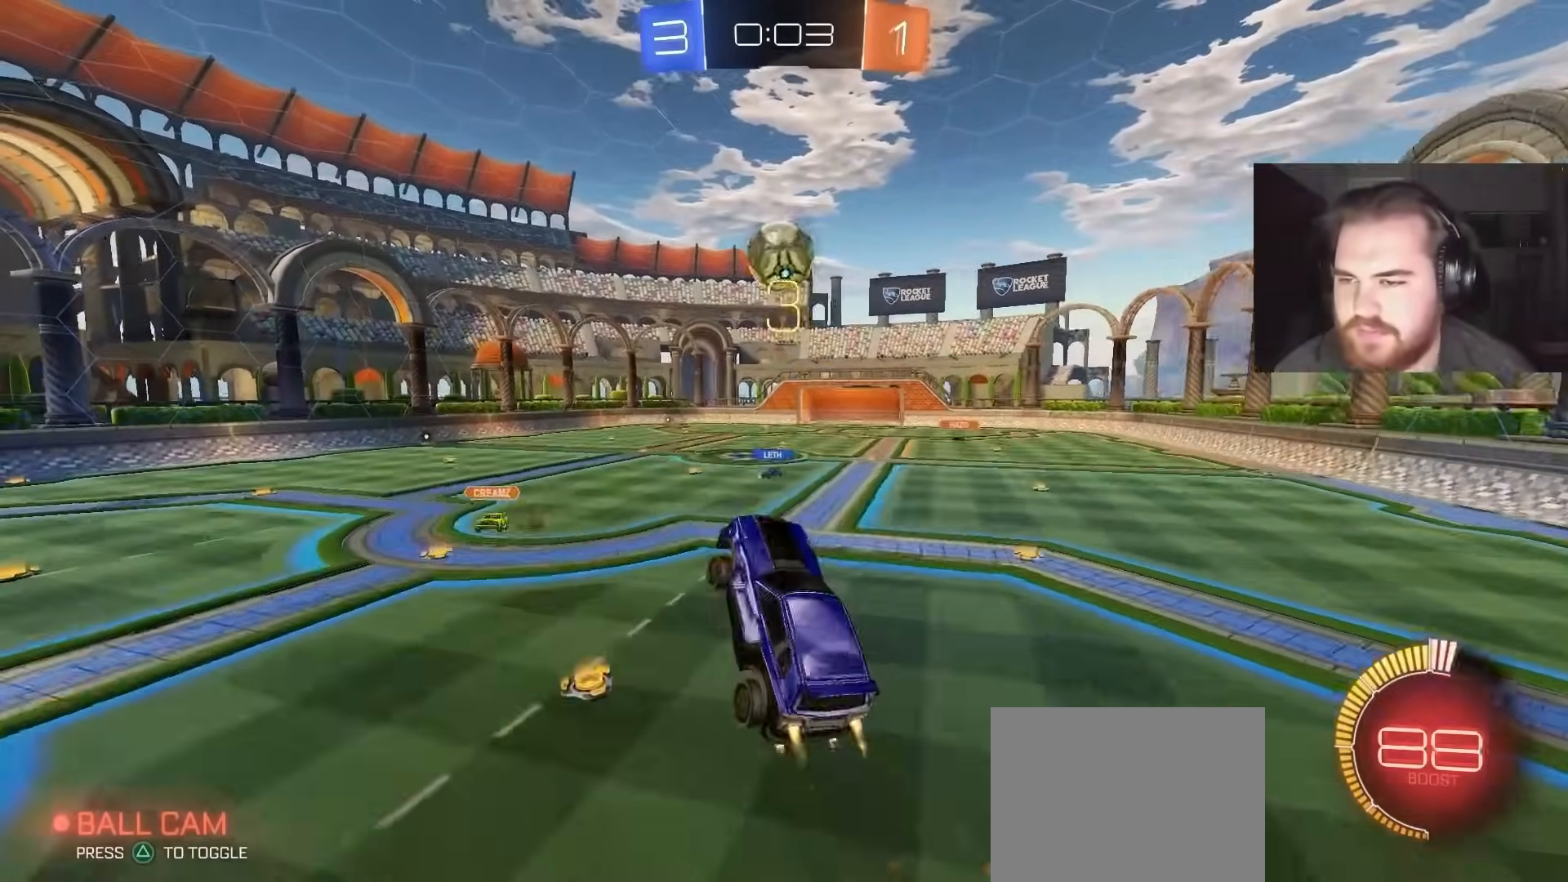
{"buttons": ["CIRCLE", "R1"], "left_stick": "down-right", "right_stick": "center", "events": [[33, "left_stick", "down-right"], [117, "R1", "up"], [183, "left_stick", "up"], [300, "left_stick", "up-right"], [383, "R1", "down"], [450, "left_stick", "down-right"]]}
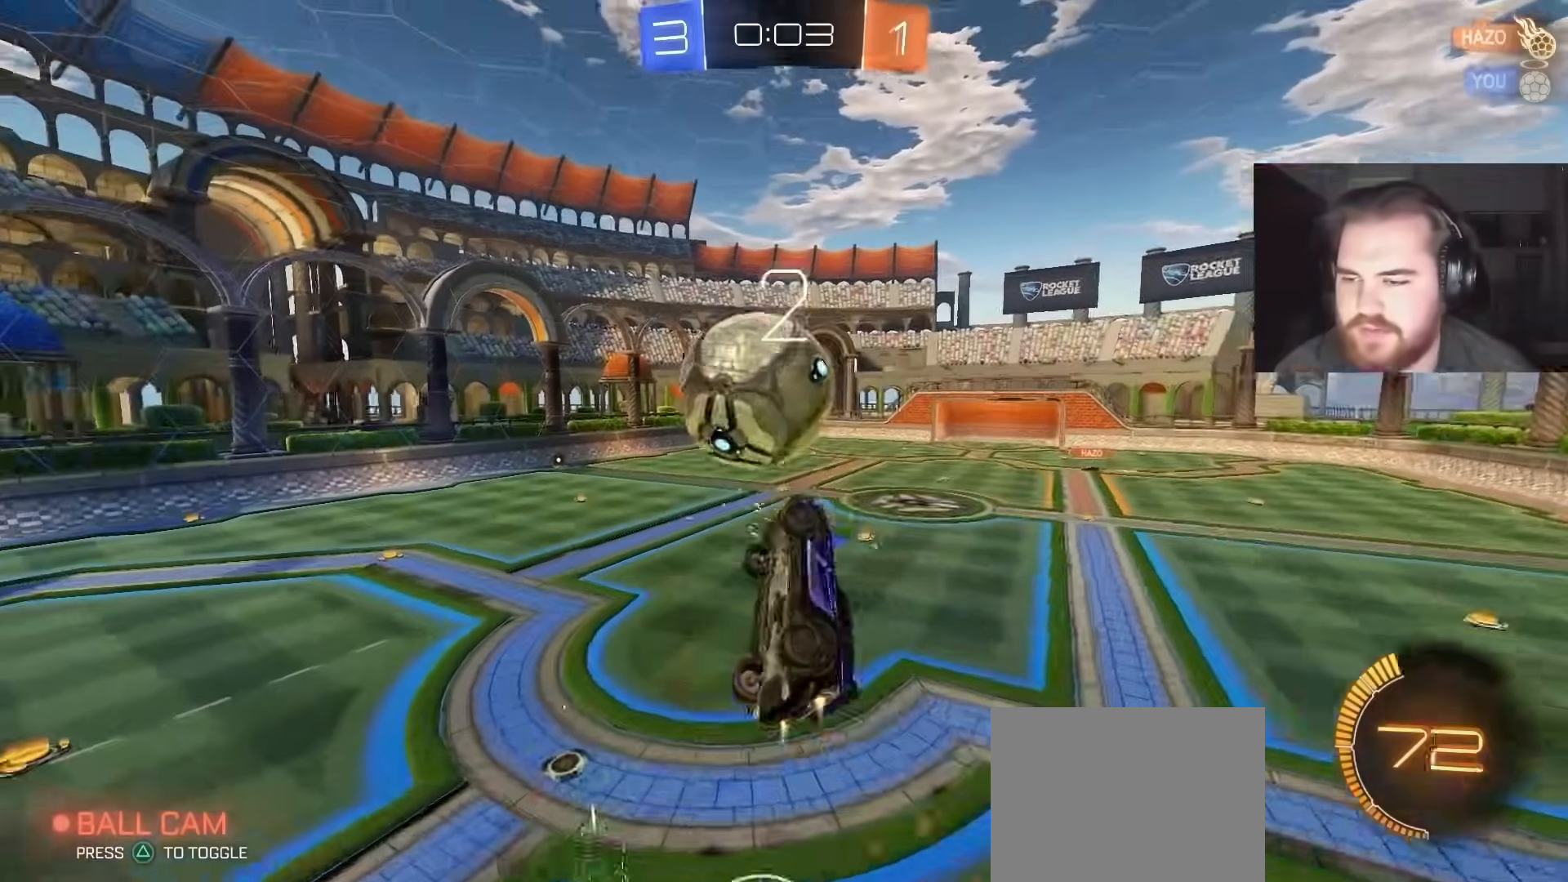
{"buttons": ["CIRCLE", "R1"], "left_stick": "up-left", "right_stick": "center", "events": [[100, "left_stick", "up-right"], [217, "left_stick", "down-left"], [367, "left_stick", "up-left"]]}
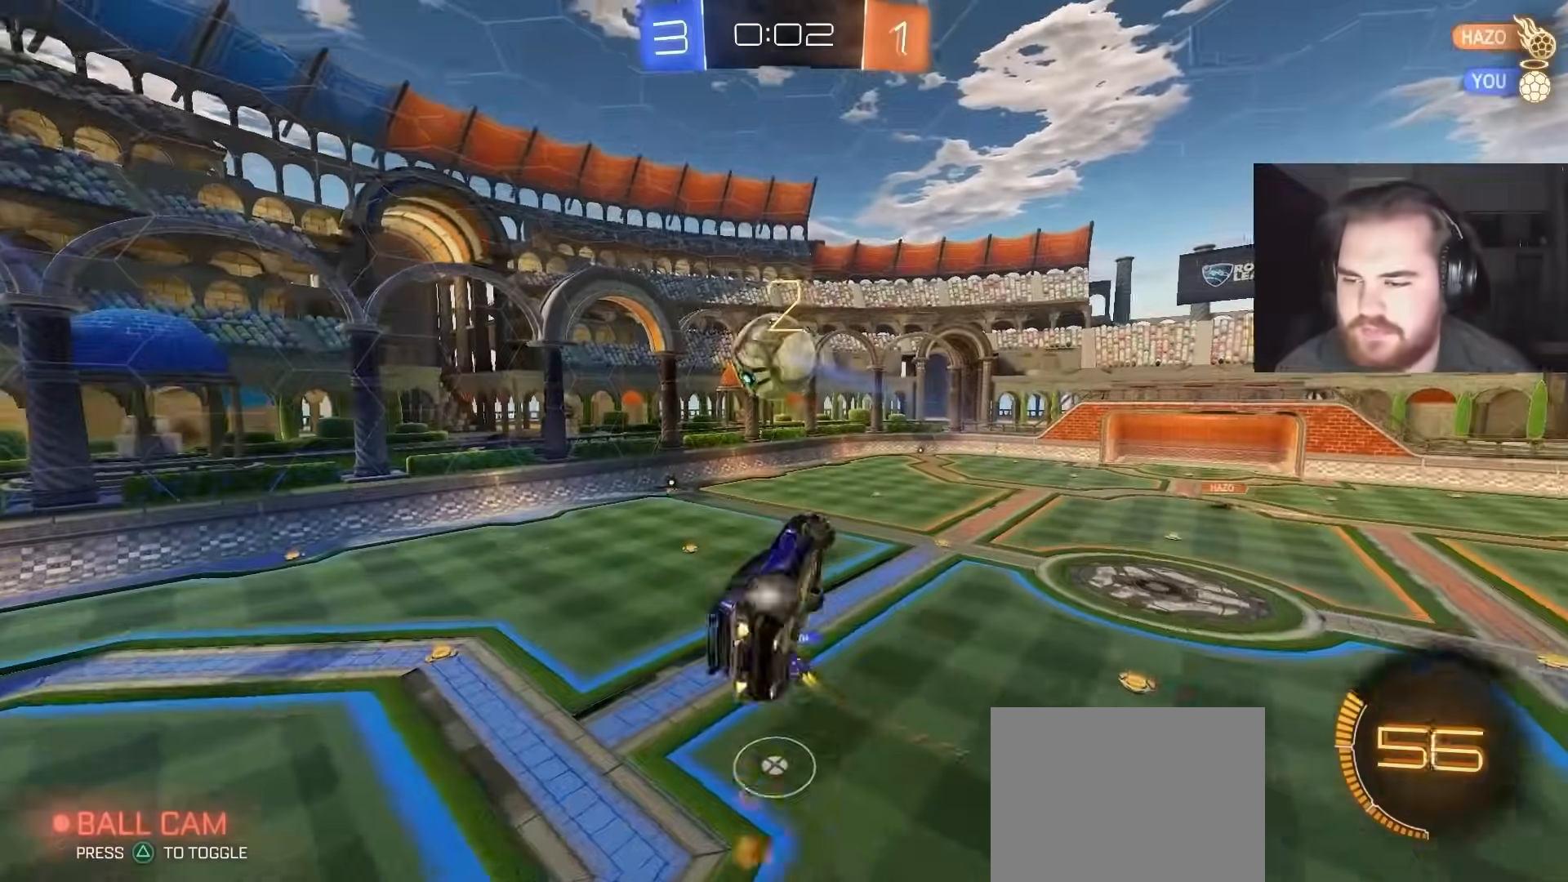
{"buttons": ["CIRCLE", "R1"], "left_stick": "up-left", "right_stick": "center", "events": [[17, "left_stick", "up-right"], [167, "left_stick", "down-right"], [300, "left_stick", "down-left"], [433, "left_stick", "up-left"]]}
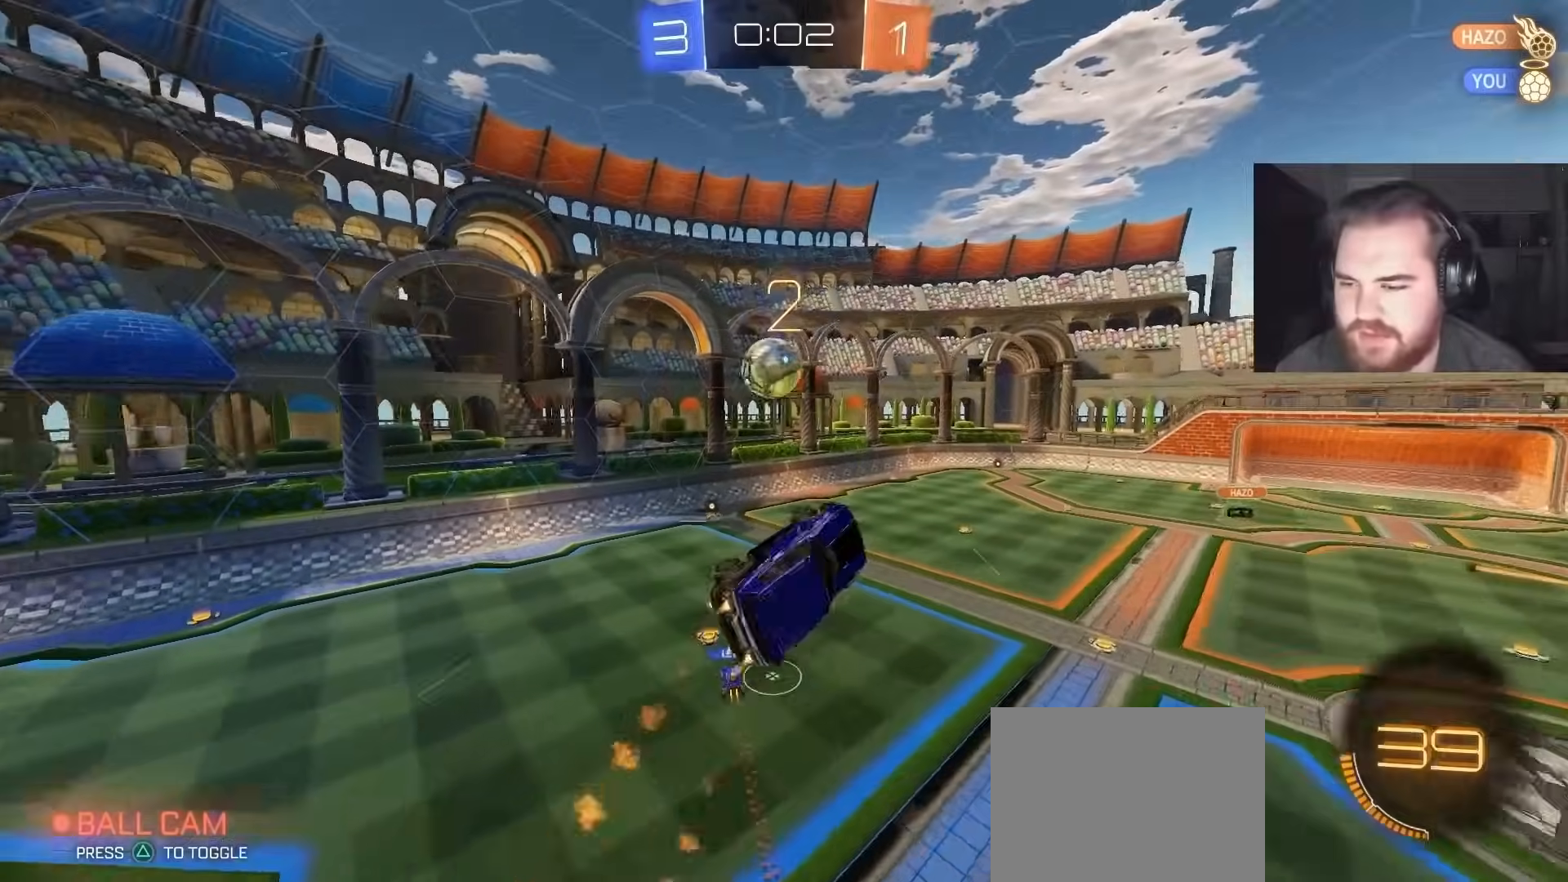
{"buttons": ["CIRCLE", "R1"], "left_stick": "up", "right_stick": "center", "events": [[33, "left_stick", "up-right"], [117, "CIRCLE", "up"], [167, "left_stick", "down-right"], [233, "left_stick", "down-left"], [367, "left_stick", "up-left"], [483, "left_stick", "up"], [500, "CIRCLE", "down"]]}
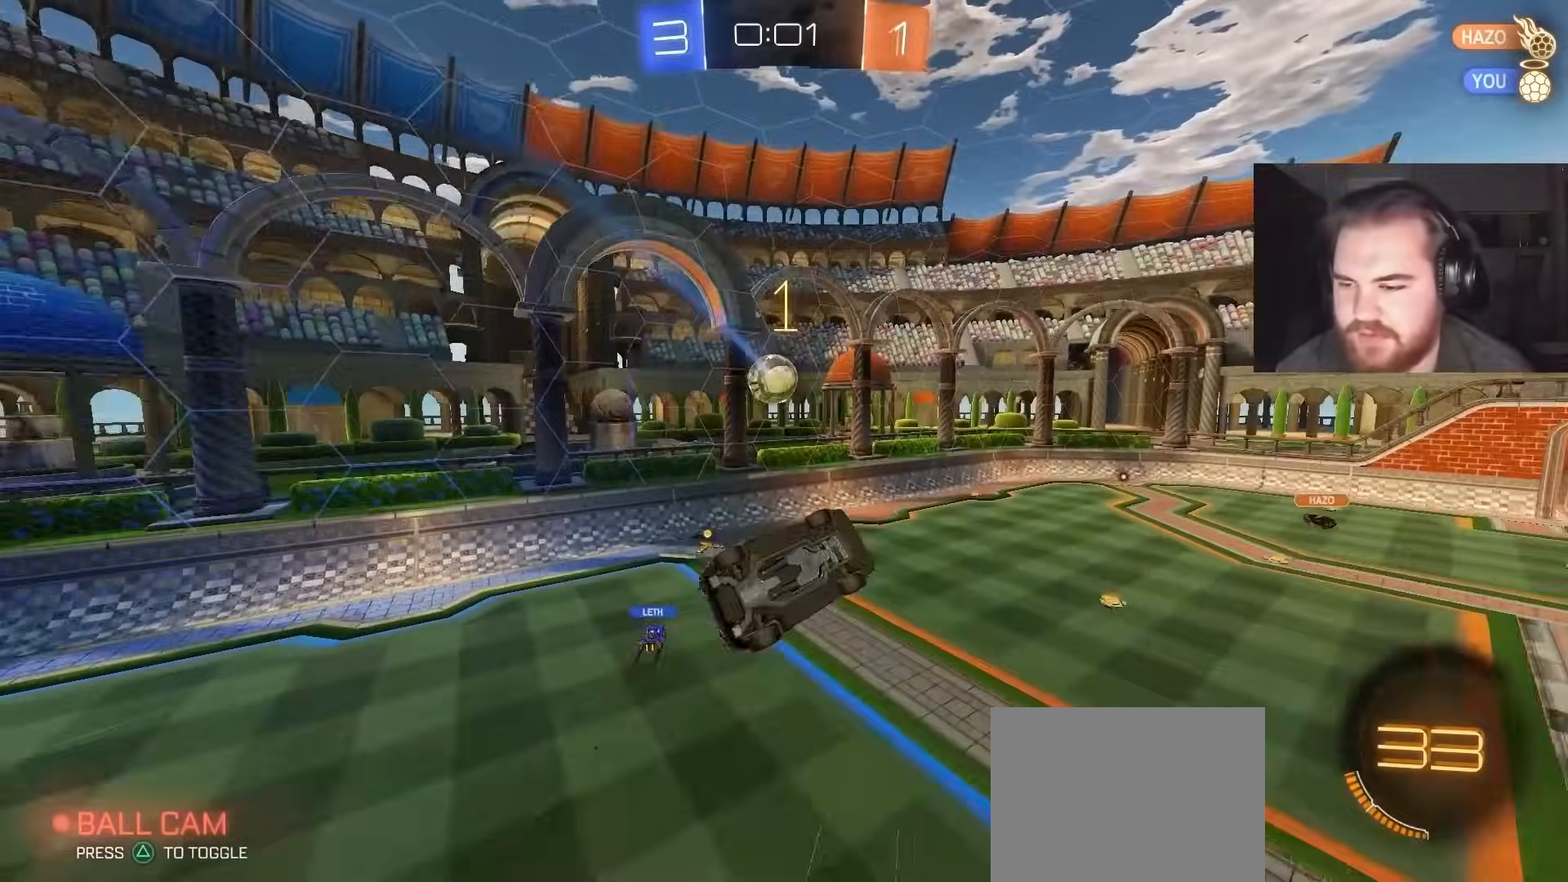
{"buttons": ["R2"], "left_stick": "center", "right_stick": "center", "events": [[150, "left_stick", "center"], [183, "R1", "up"], [333, "left_stick", "down-left"], [417, "R2", "down"], [450, "left_stick", "center"], [467, "CIRCLE", "up"]]}
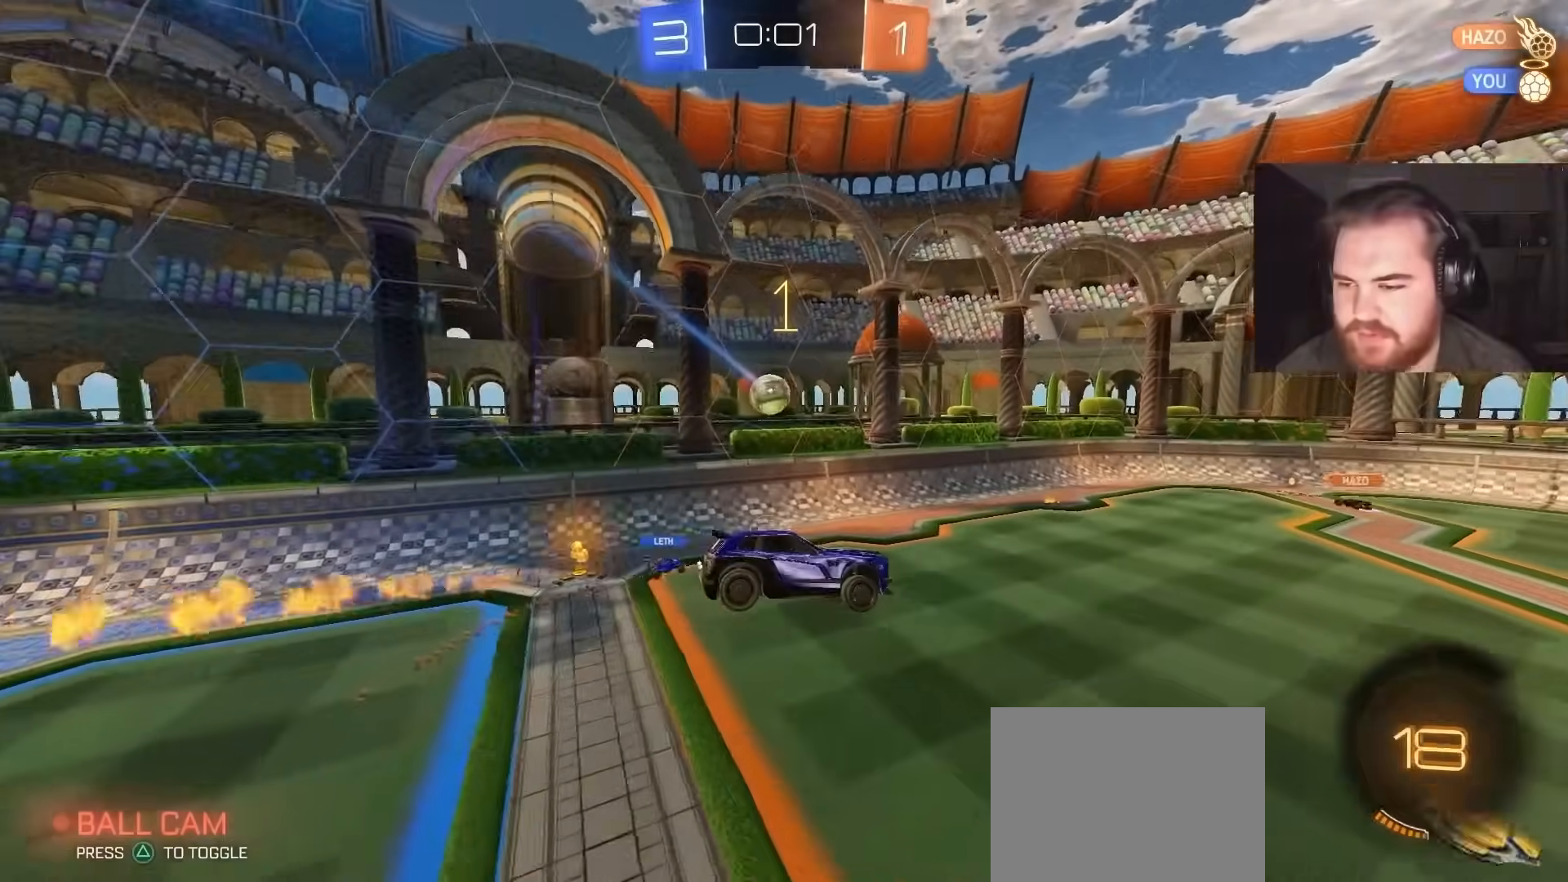
{"buttons": ["R2"], "left_stick": "up-right", "right_stick": "center", "events": [[83, "CIRCLE", "down"], [183, "CIRCLE", "up"], [267, "left_stick", "down-left"], [383, "L1", "down"], [417, "left_stick", "center"], [467, "left_stick", "up-right"], [483, "L1", "up"]]}
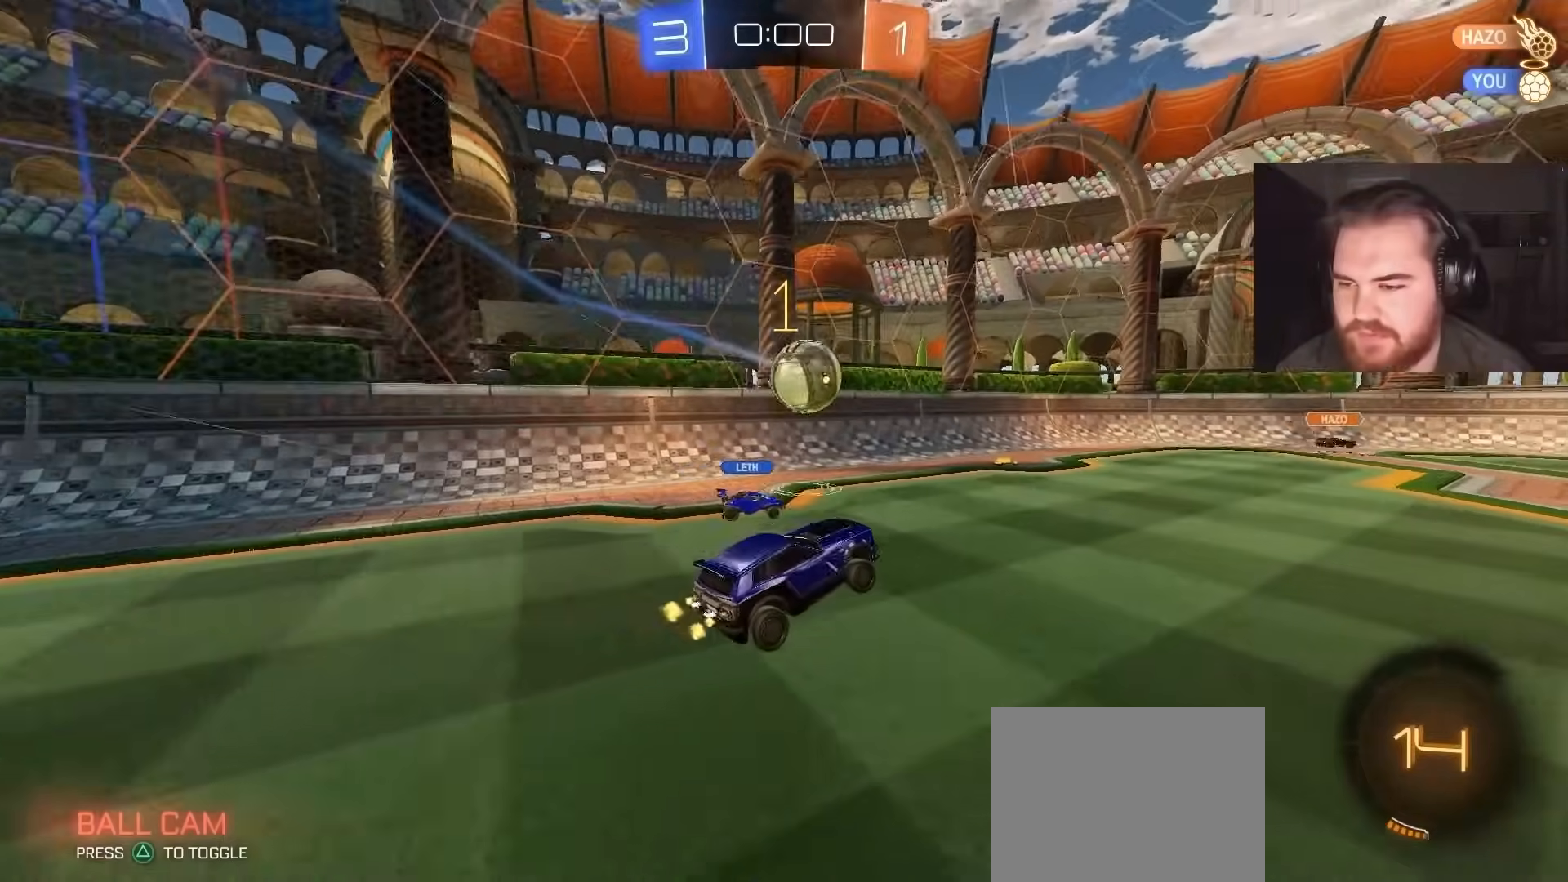
{"buttons": ["R2"], "left_stick": "up-right", "right_stick": "center", "events": []}
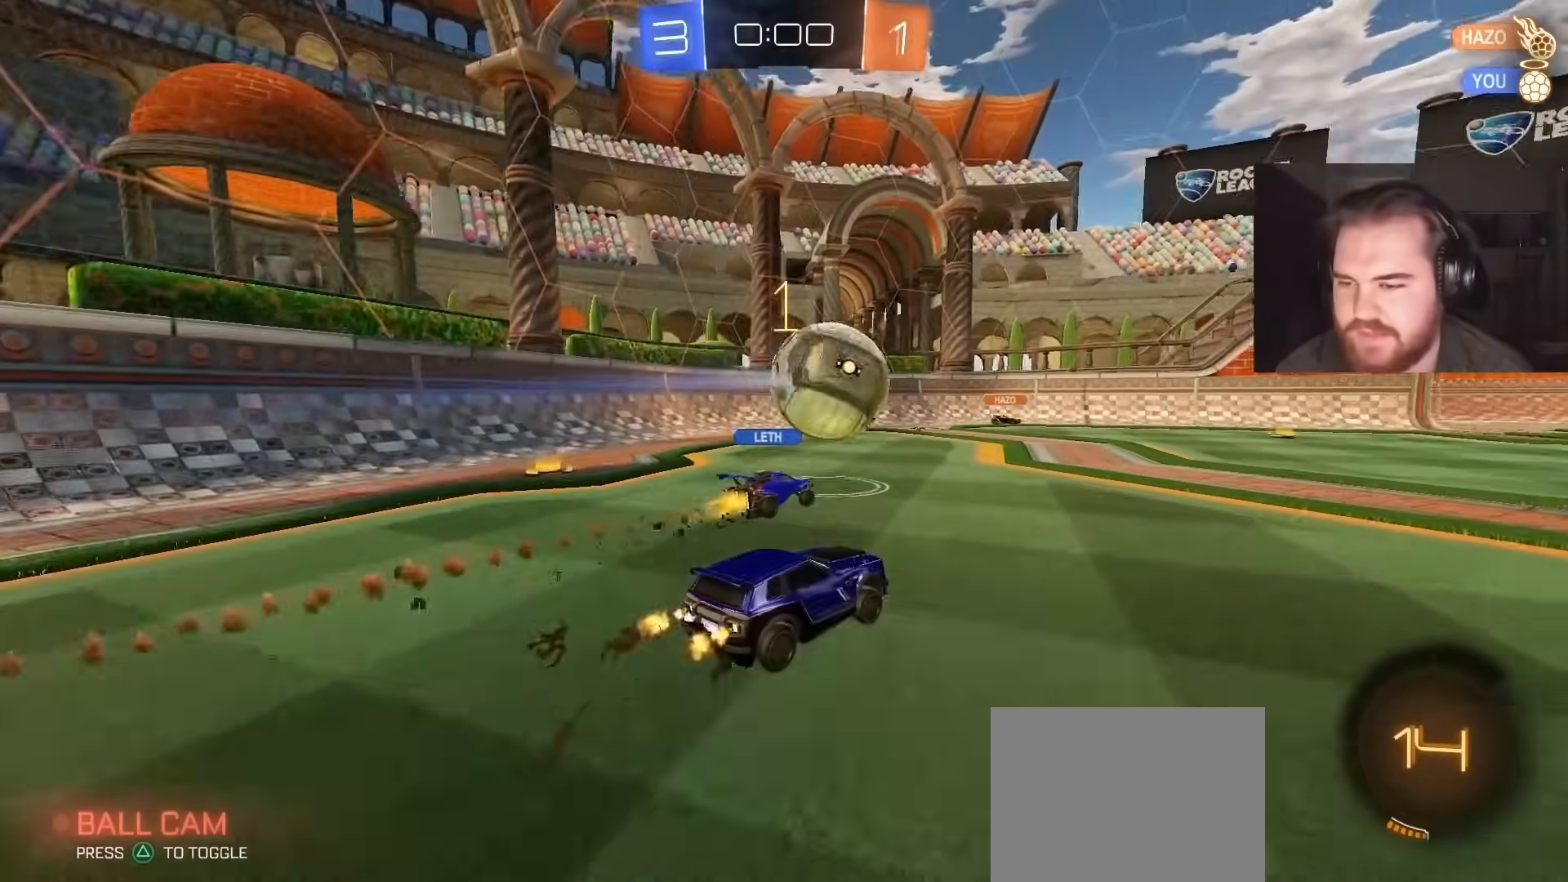
{"buttons": ["R2"], "left_stick": "up-right", "right_stick": "center", "events": [[167, "left_stick", "center"], [450, "left_stick", "up-right"]]}
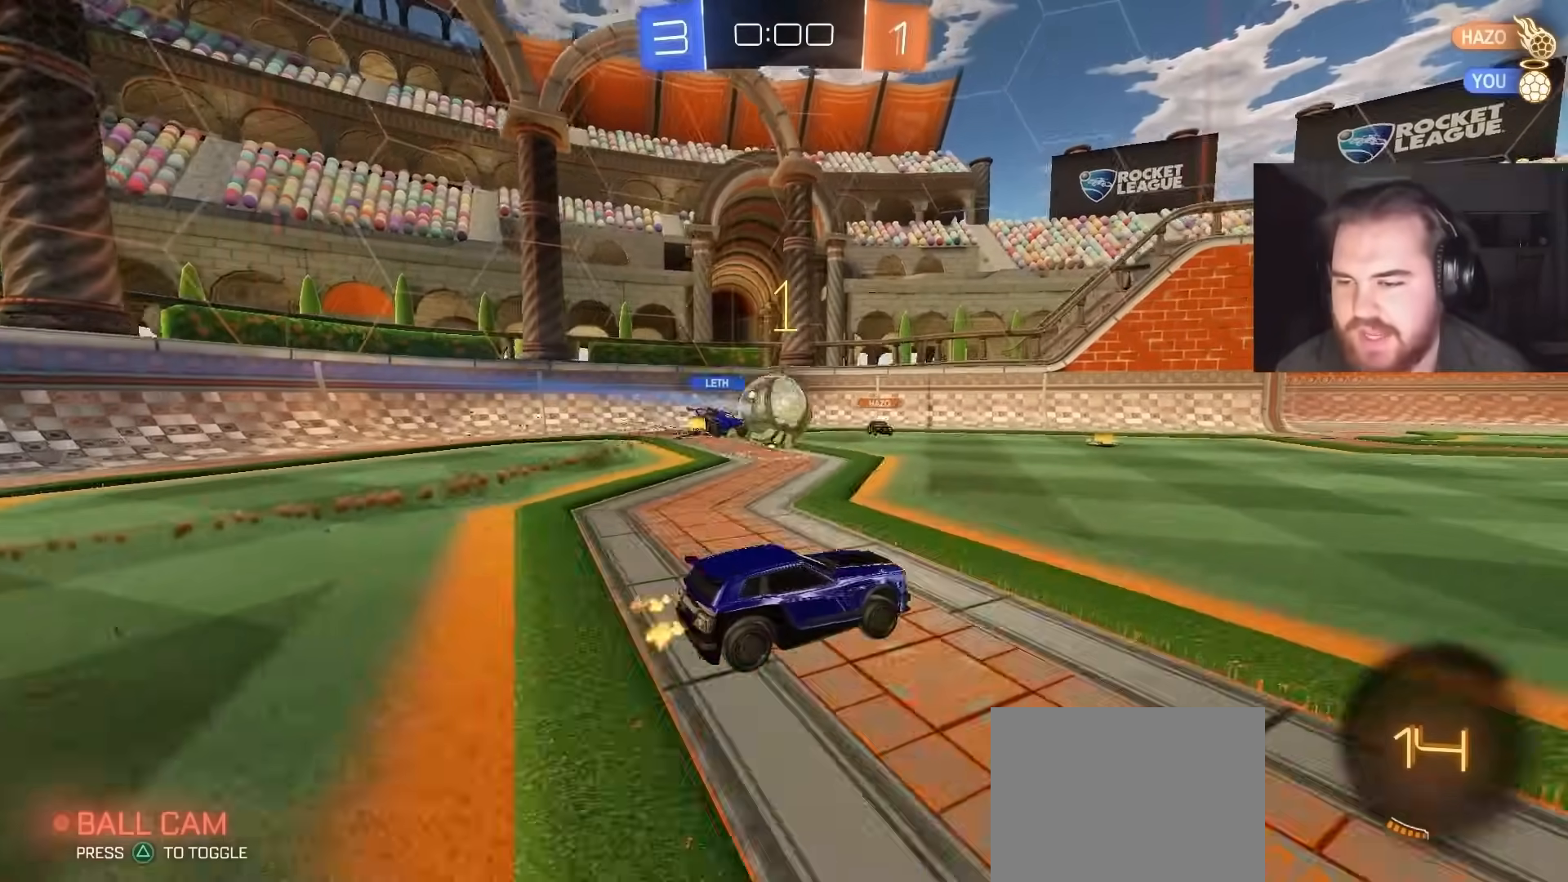
{"buttons": [], "left_stick": "center", "right_stick": "center", "events": [[350, "left_stick", "center"], [450, "R2", "up"]]}
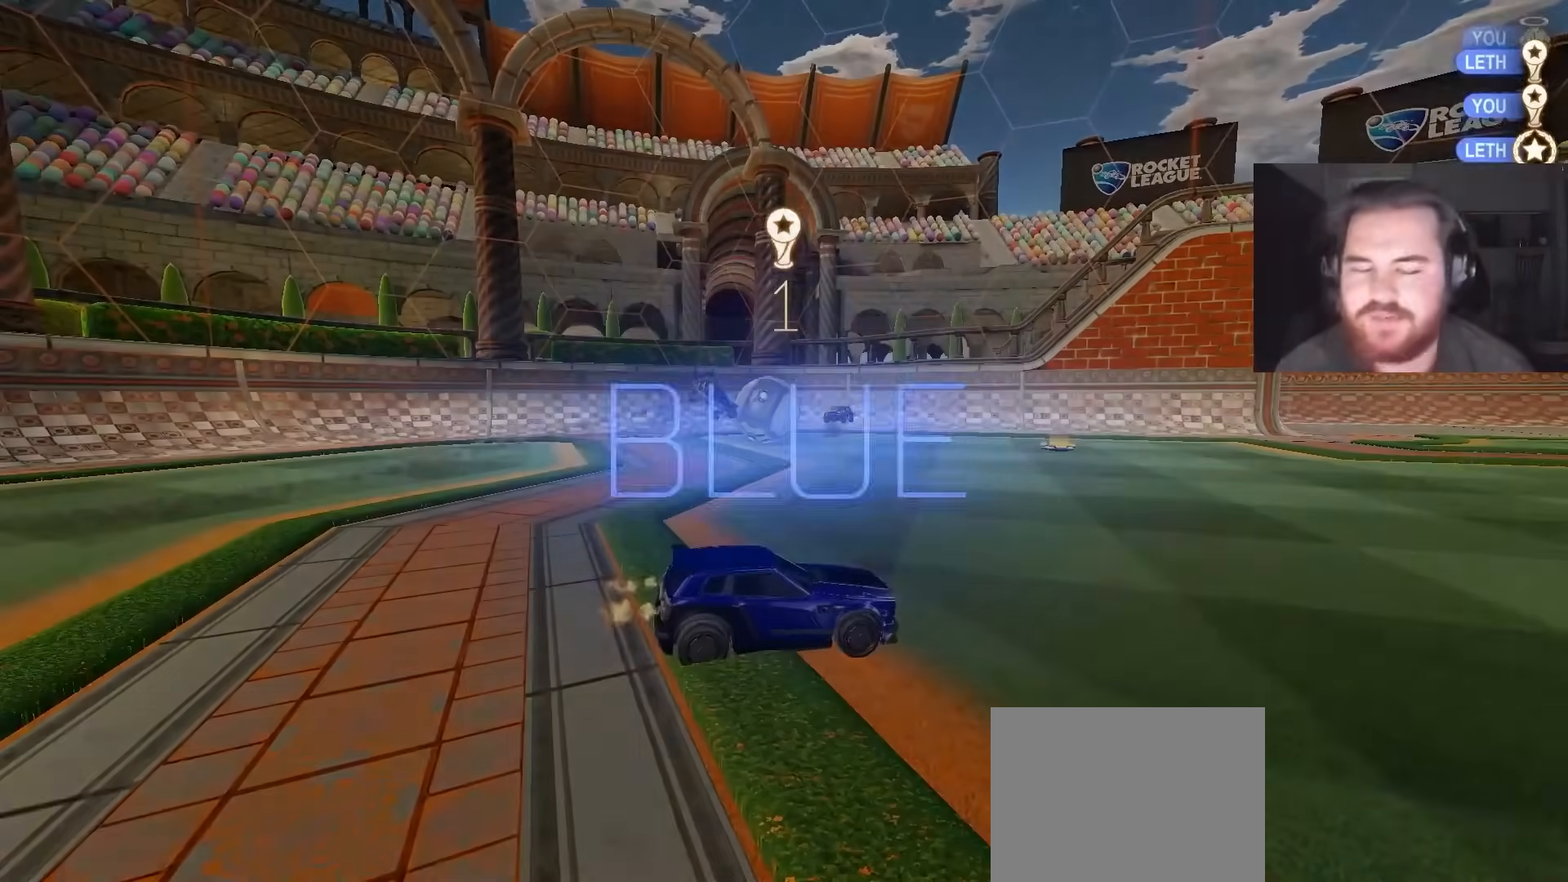
{"buttons": [], "left_stick": "center", "right_stick": "center", "events": [[117, "TRIANGLE", "down"], [200, "TRIANGLE", "up"]]}